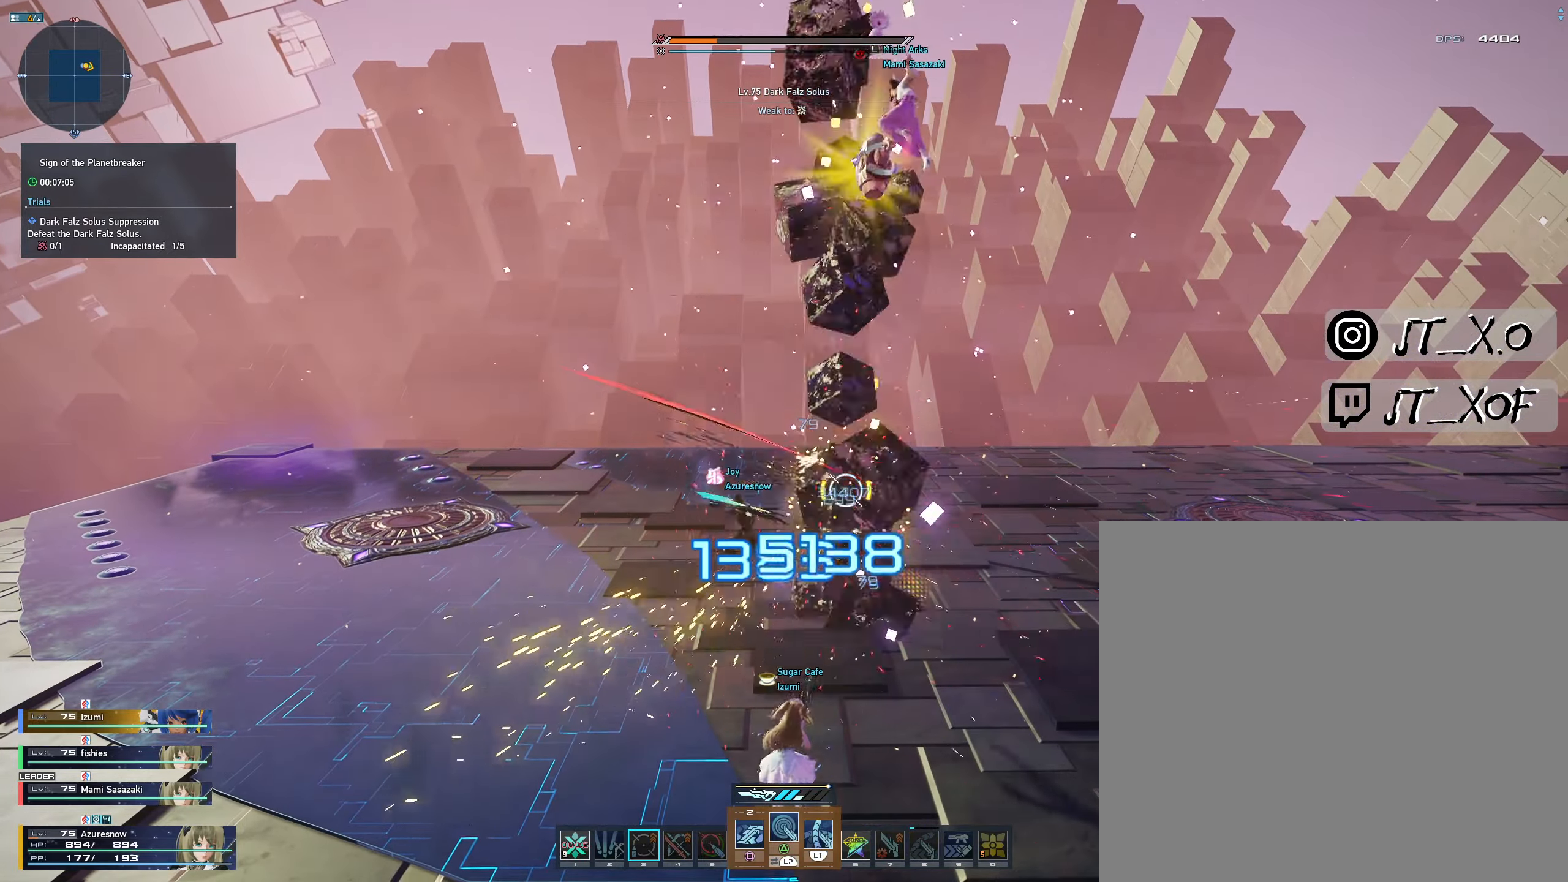
Gameplay with a controller (PlayStation layout); each line is a JSON object with the inputs held at the frame after it. "events" lists button and stick changes between this image and that frame as [ms after this image, input, new state], when the widget could be followed in between. Not read: L1.
{"buttons": [], "left_stick": "center", "right_stick": "center", "events": [[284, "L2", "up"], [284, "SQUARE", "down"], [367, "SQUARE", "up"], [417, "SQUARE", "down"], [500, "SQUARE", "up"]]}
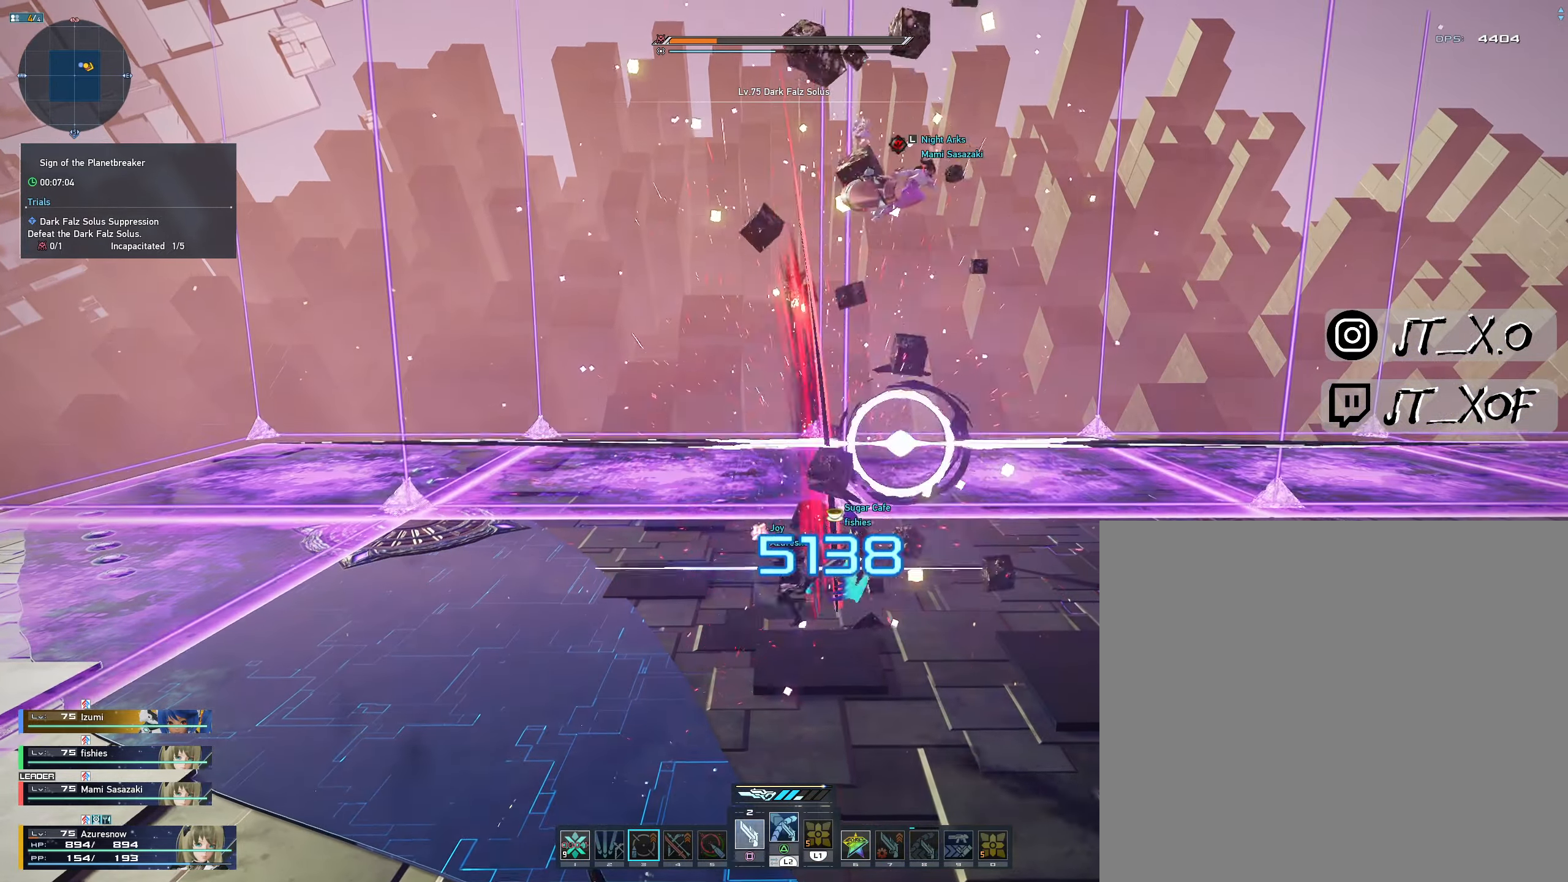
{"buttons": ["R2"], "left_stick": "right", "right_stick": "down-right", "events": [[67, "R2", "down"], [67, "left_stick", "right"], [250, "right_stick", "down-right"]]}
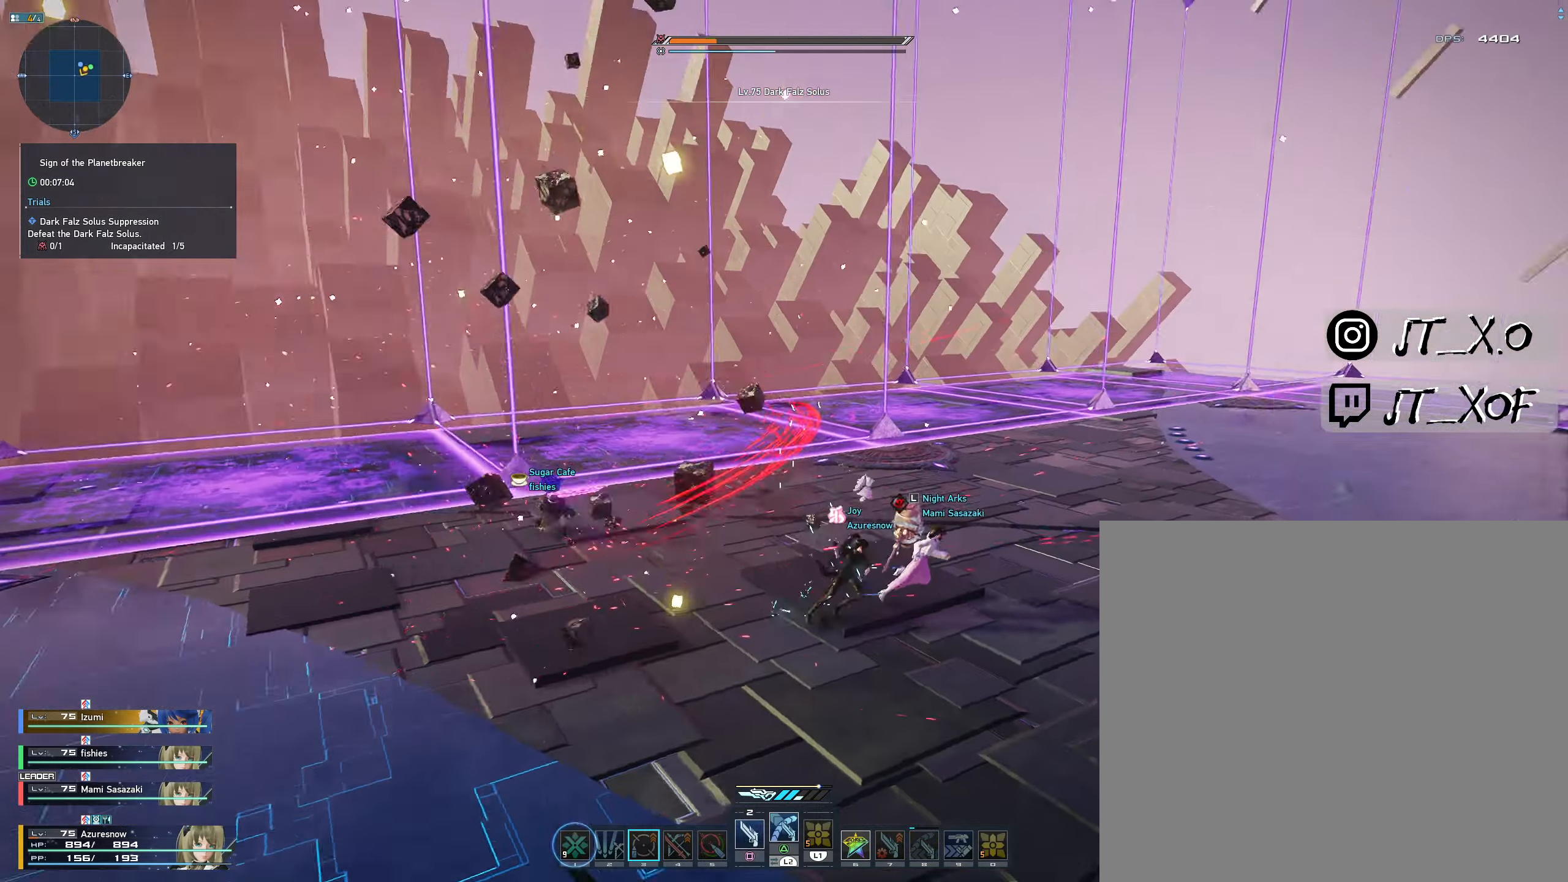
{"buttons": ["R2"], "left_stick": "up", "right_stick": "center", "events": [[367, "left_stick", "up"], [467, "right_stick", "center"]]}
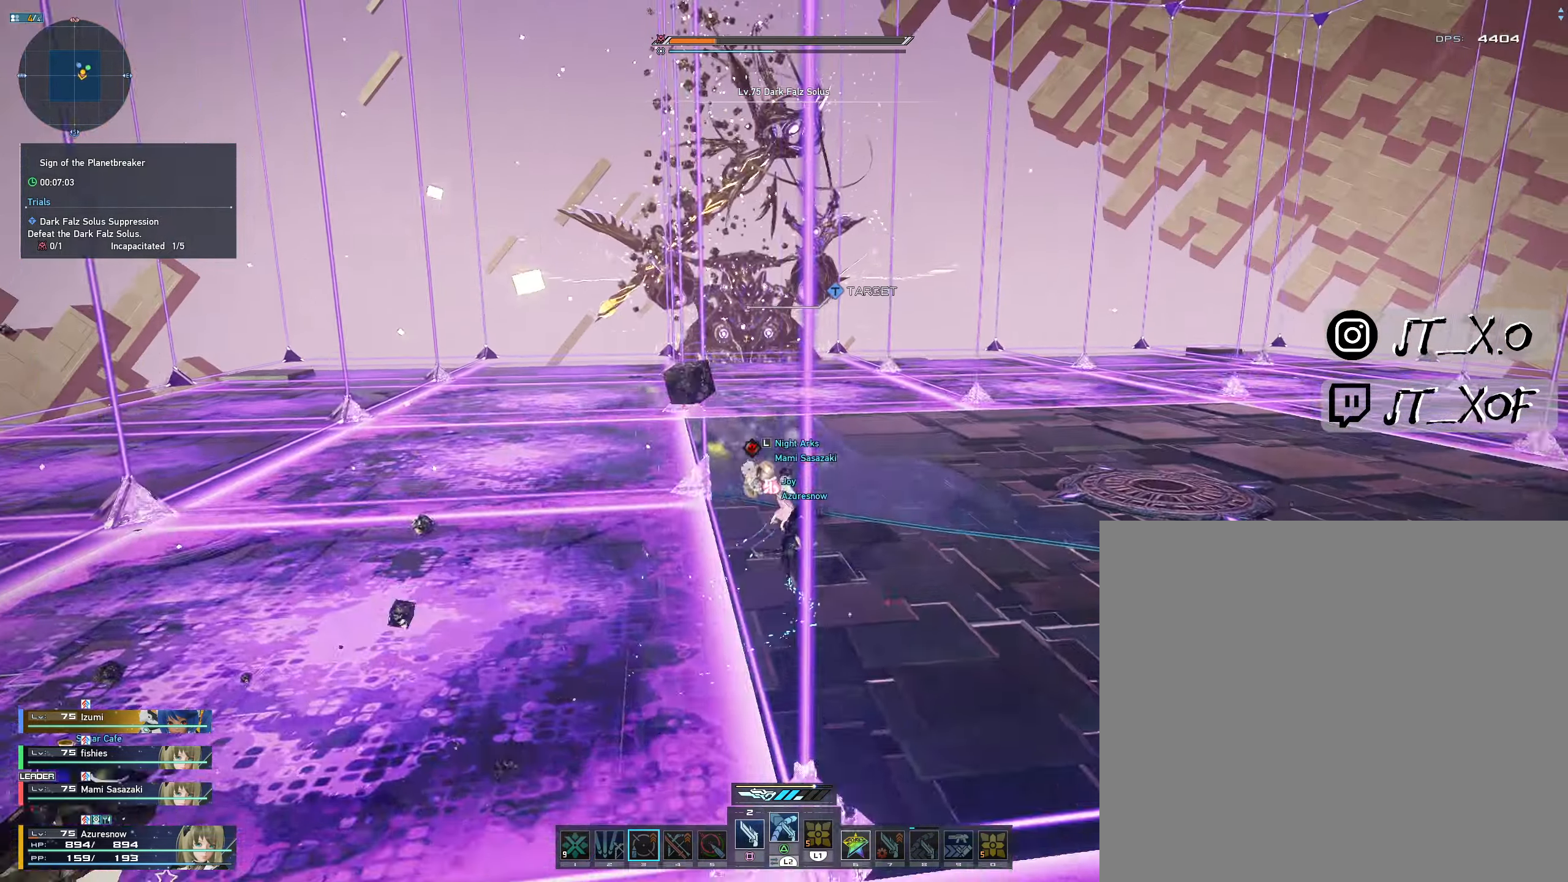
{"buttons": [], "left_stick": "up", "right_stick": "center", "events": [[17, "R2", "up"], [316, "right_stick", "left"], [483, "right_stick", "center"]]}
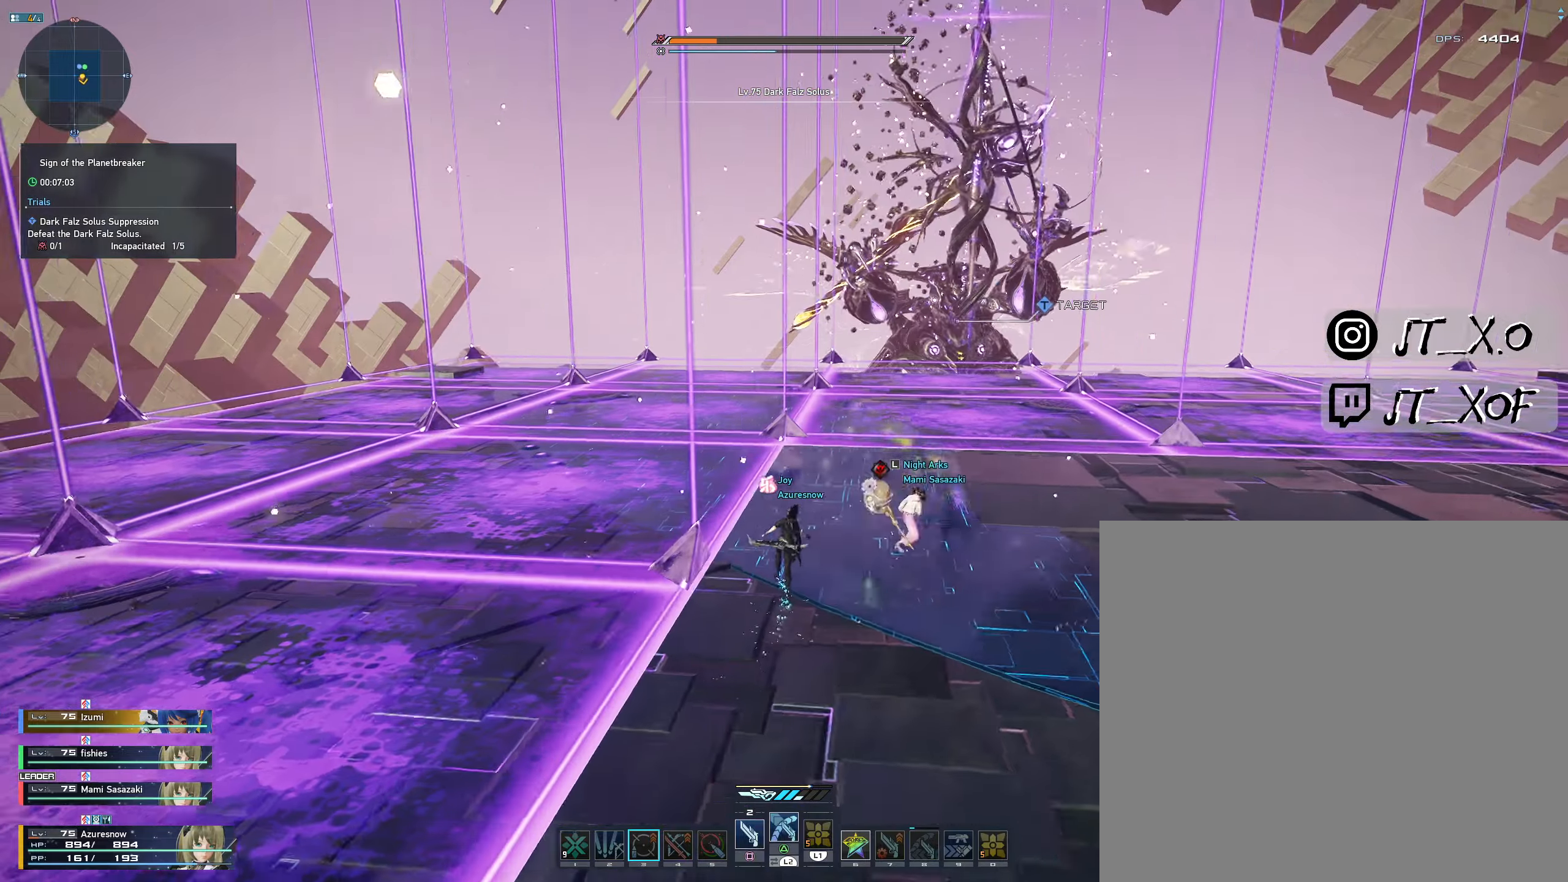
{"buttons": [], "left_stick": "up-left", "right_stick": "center", "events": [[433, "left_stick", "up-left"]]}
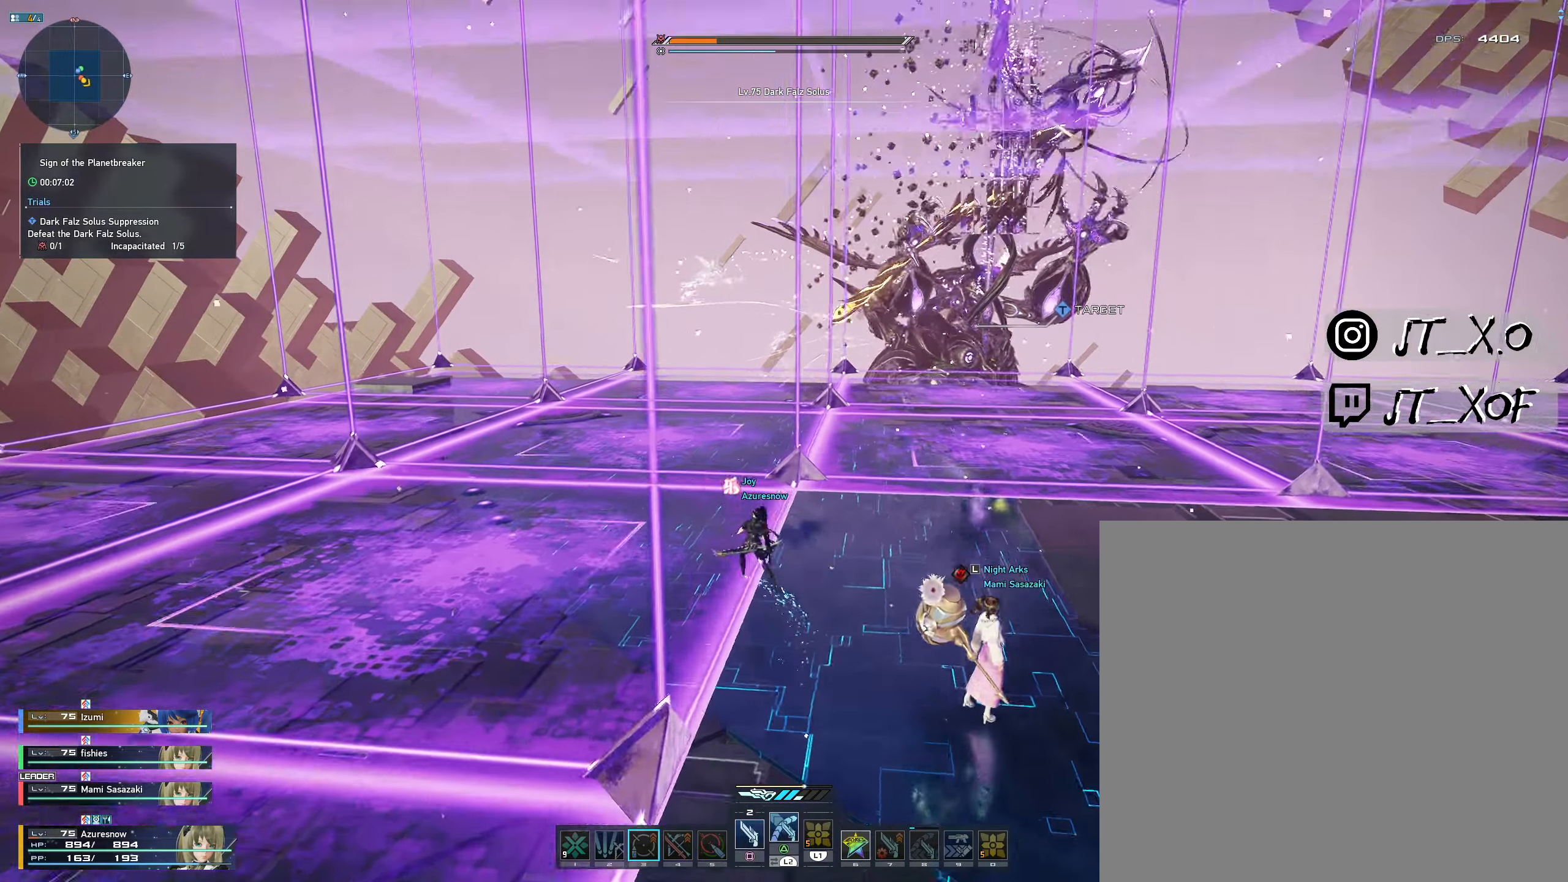
{"buttons": [], "left_stick": "up-right", "right_stick": "center", "events": [[216, "left_stick", "up"], [416, "left_stick", "up-right"]]}
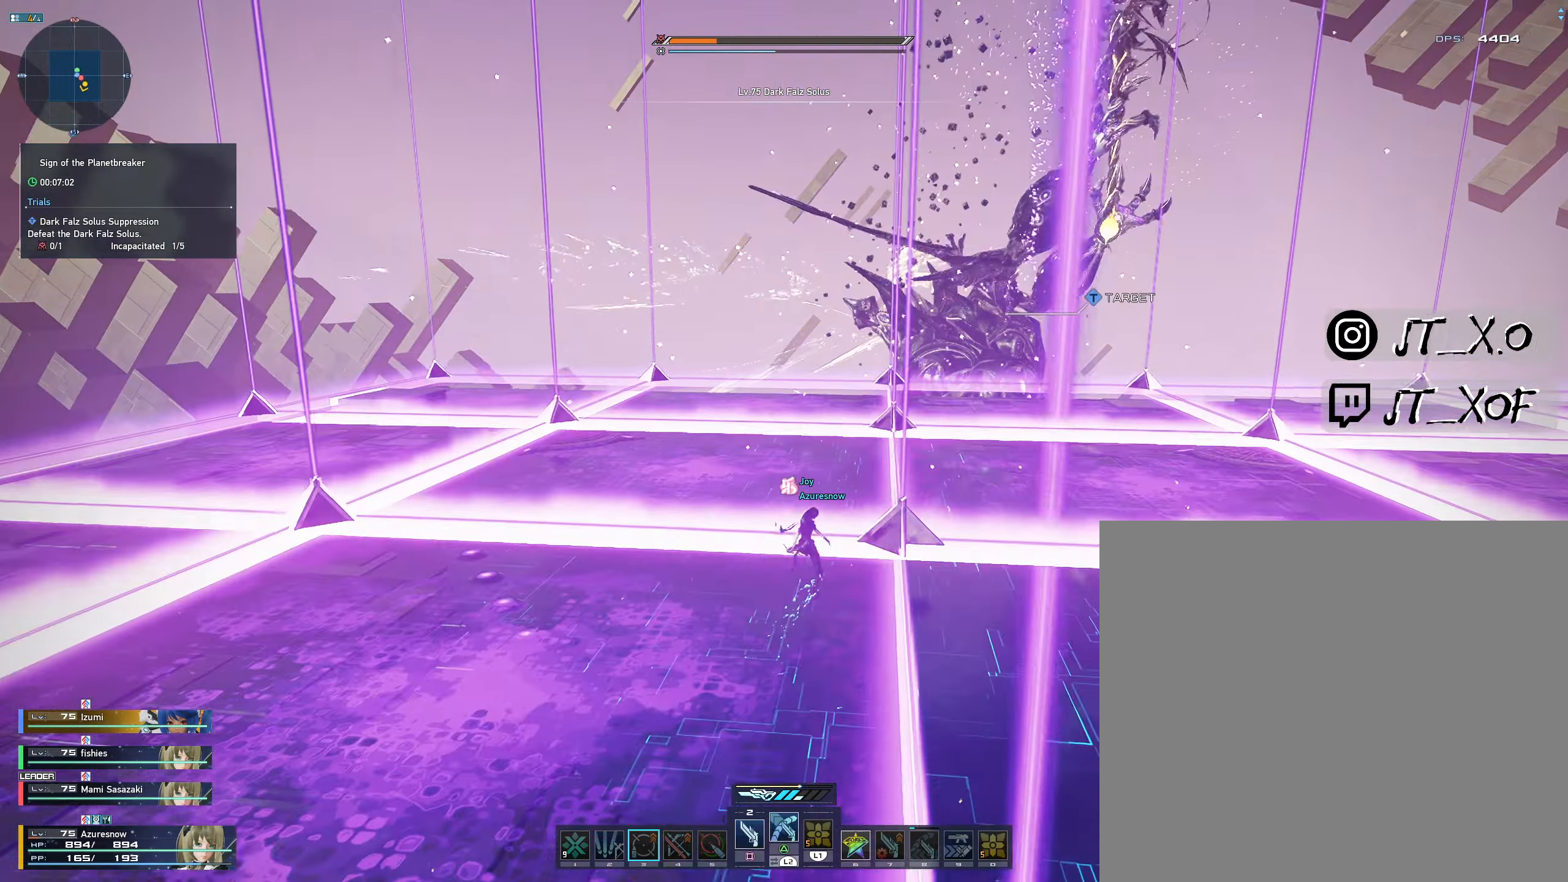
{"buttons": ["R1"], "left_stick": "right", "right_stick": "center", "events": [[33, "R1", "down"], [166, "R1", "up"], [250, "R1", "down"], [350, "R1", "up"], [433, "R1", "down"], [483, "left_stick", "right"]]}
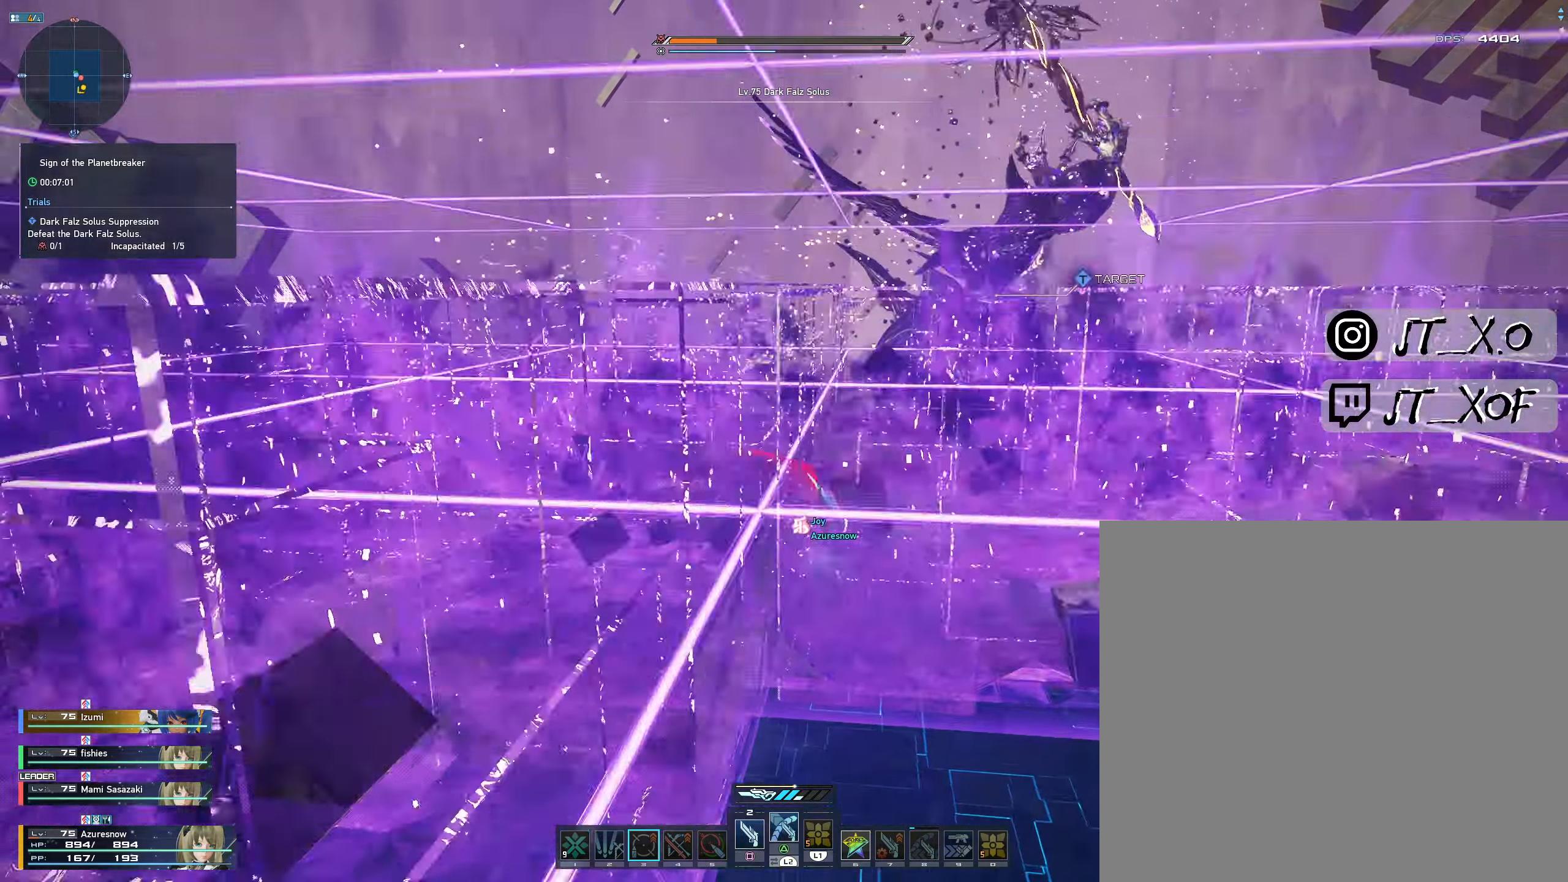
{"buttons": [], "left_stick": "center", "right_stick": "center", "events": [[33, "R1", "up"], [116, "R1", "down"], [266, "R1", "up"], [350, "left_stick", "center"]]}
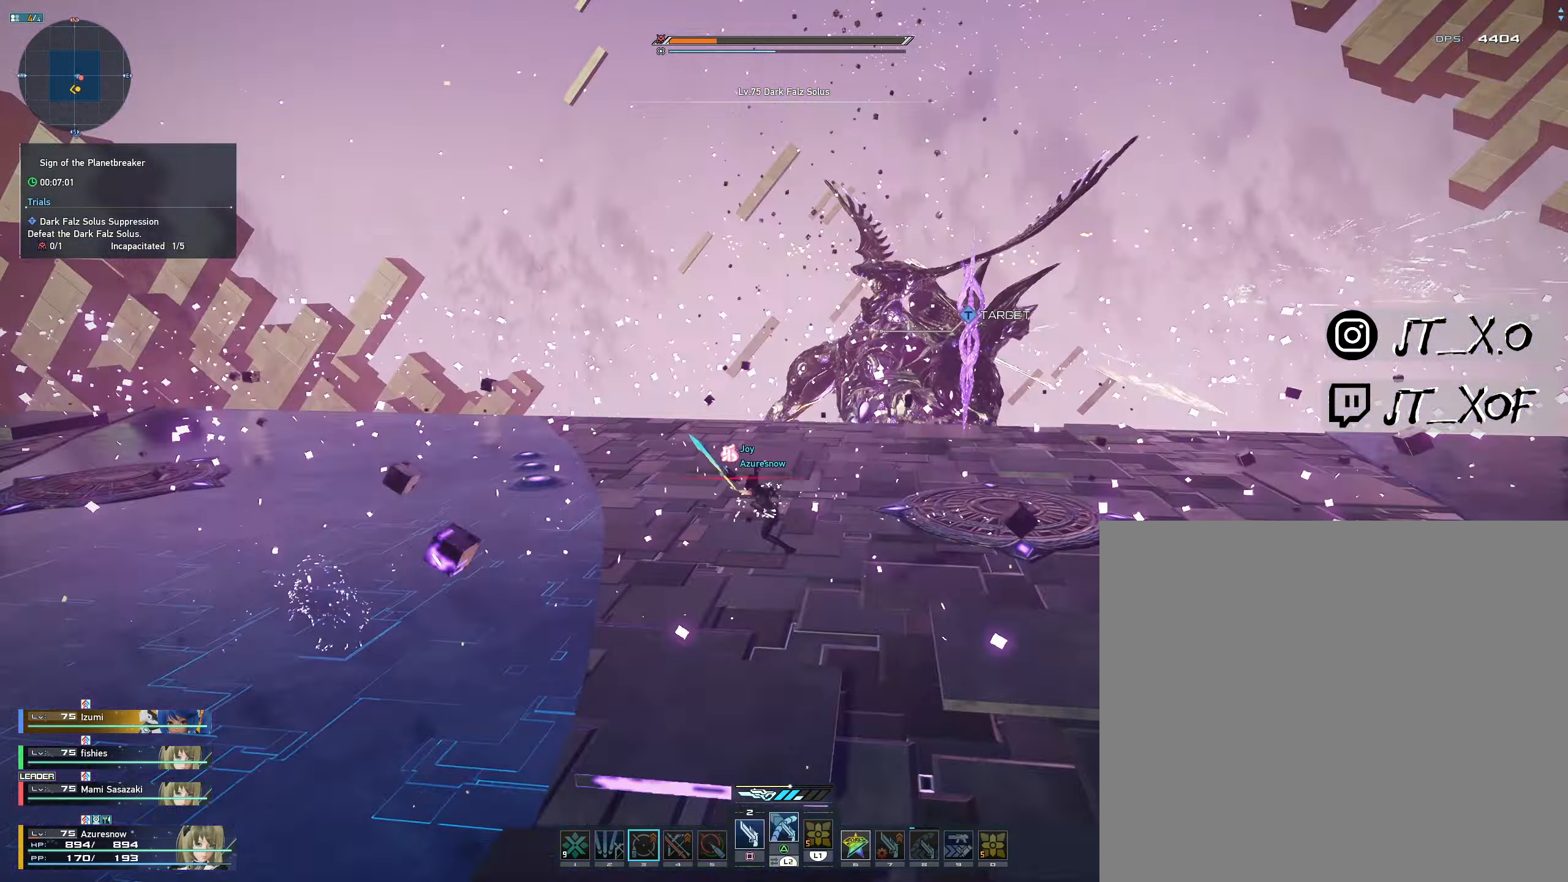
{"buttons": [], "left_stick": "down", "right_stick": "center", "events": [[250, "left_stick", "down"]]}
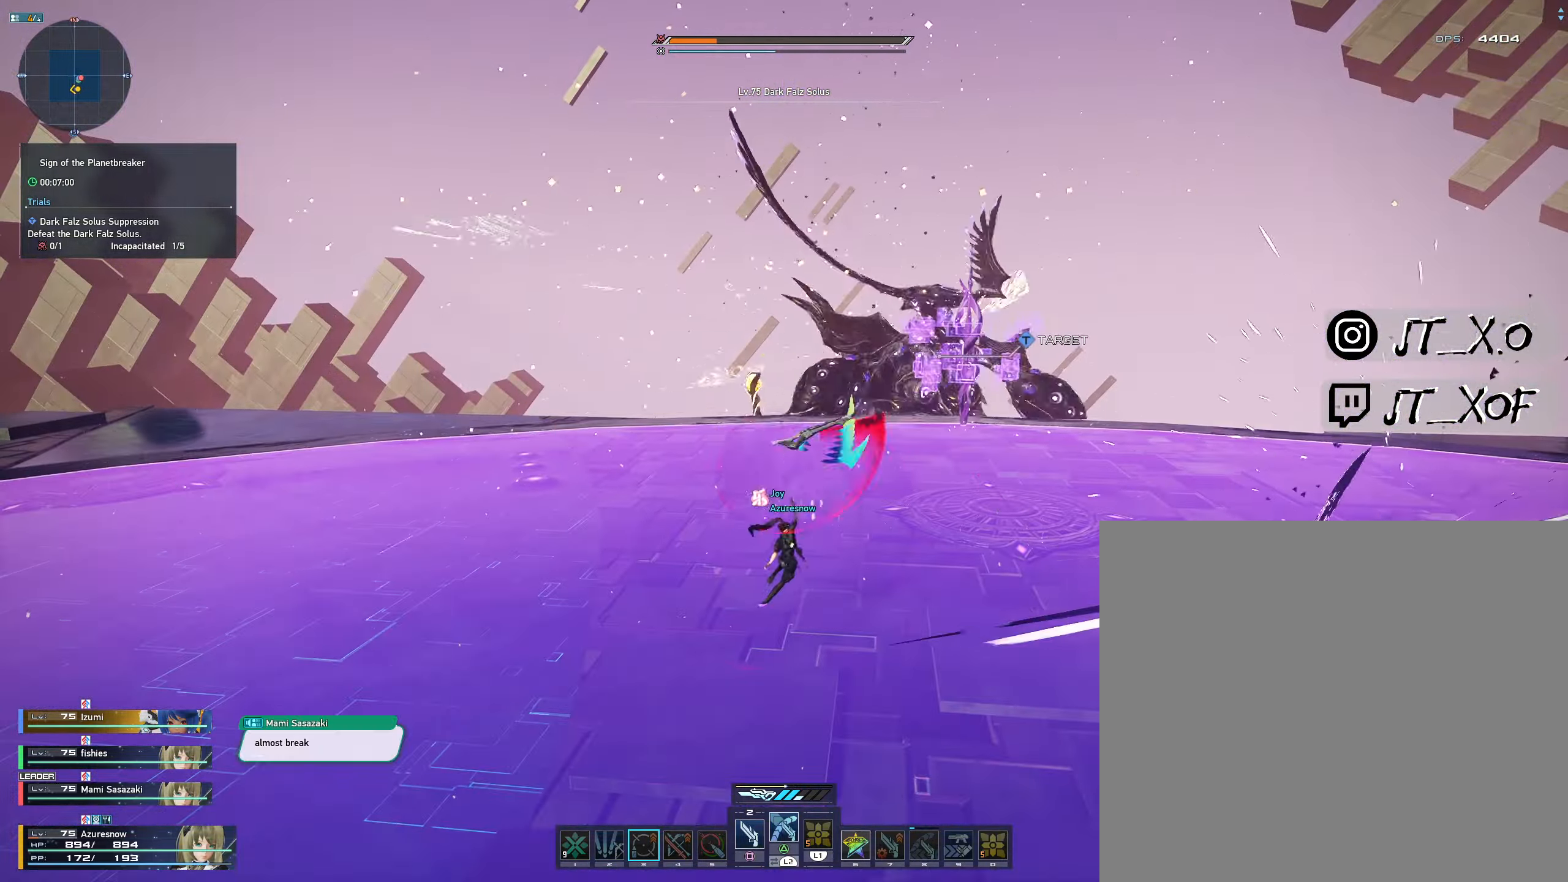
{"buttons": [], "left_stick": "center", "right_stick": "right", "events": [[150, "left_stick", "center"], [466, "right_stick", "right"]]}
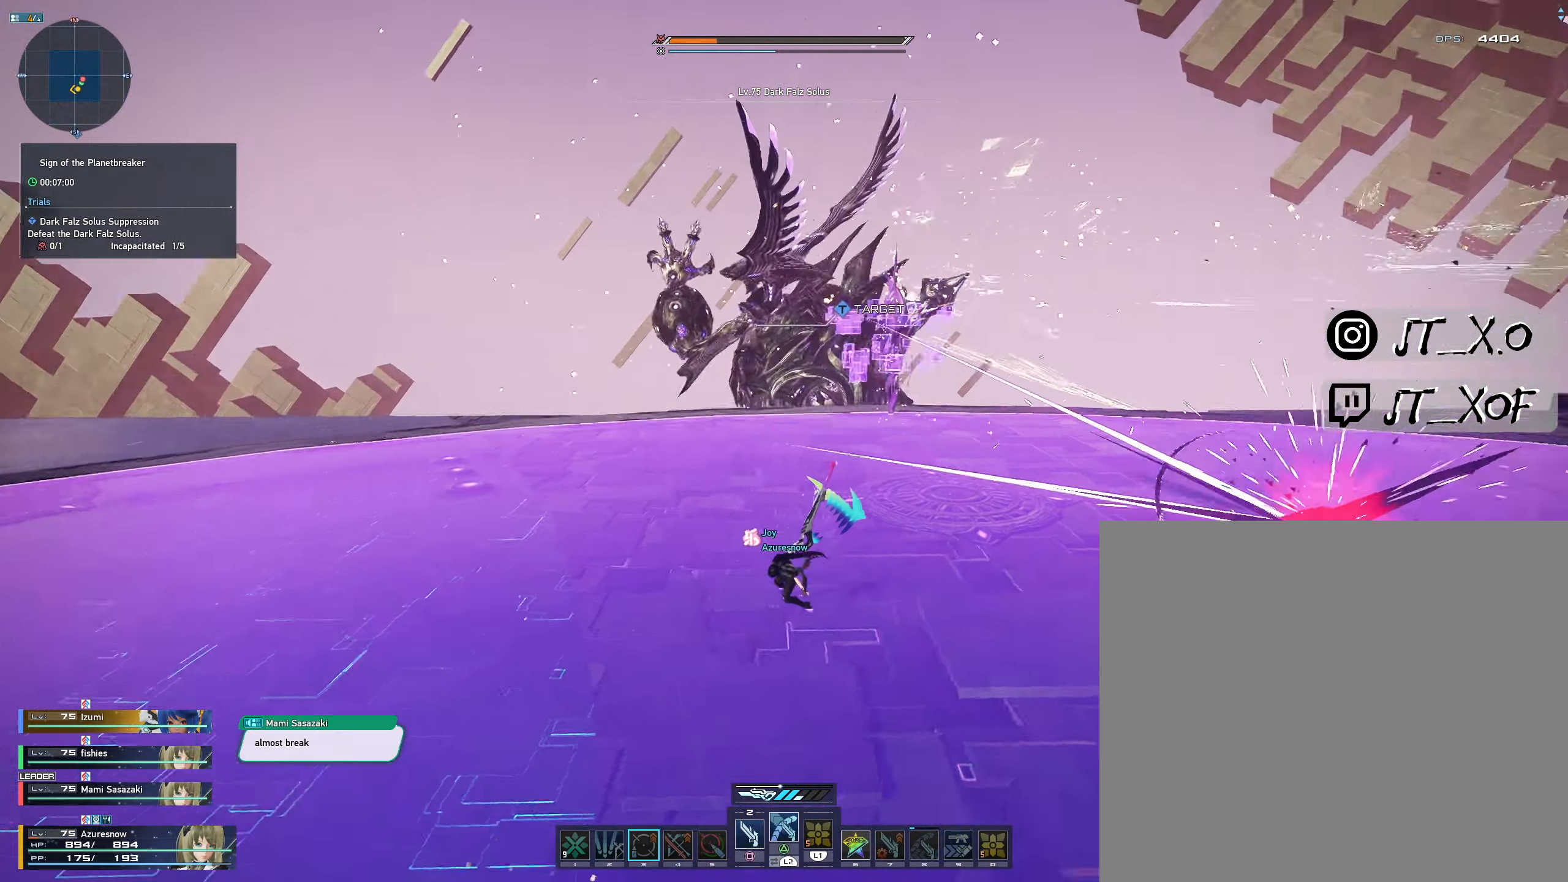
{"buttons": [], "left_stick": "center", "right_stick": "right", "events": []}
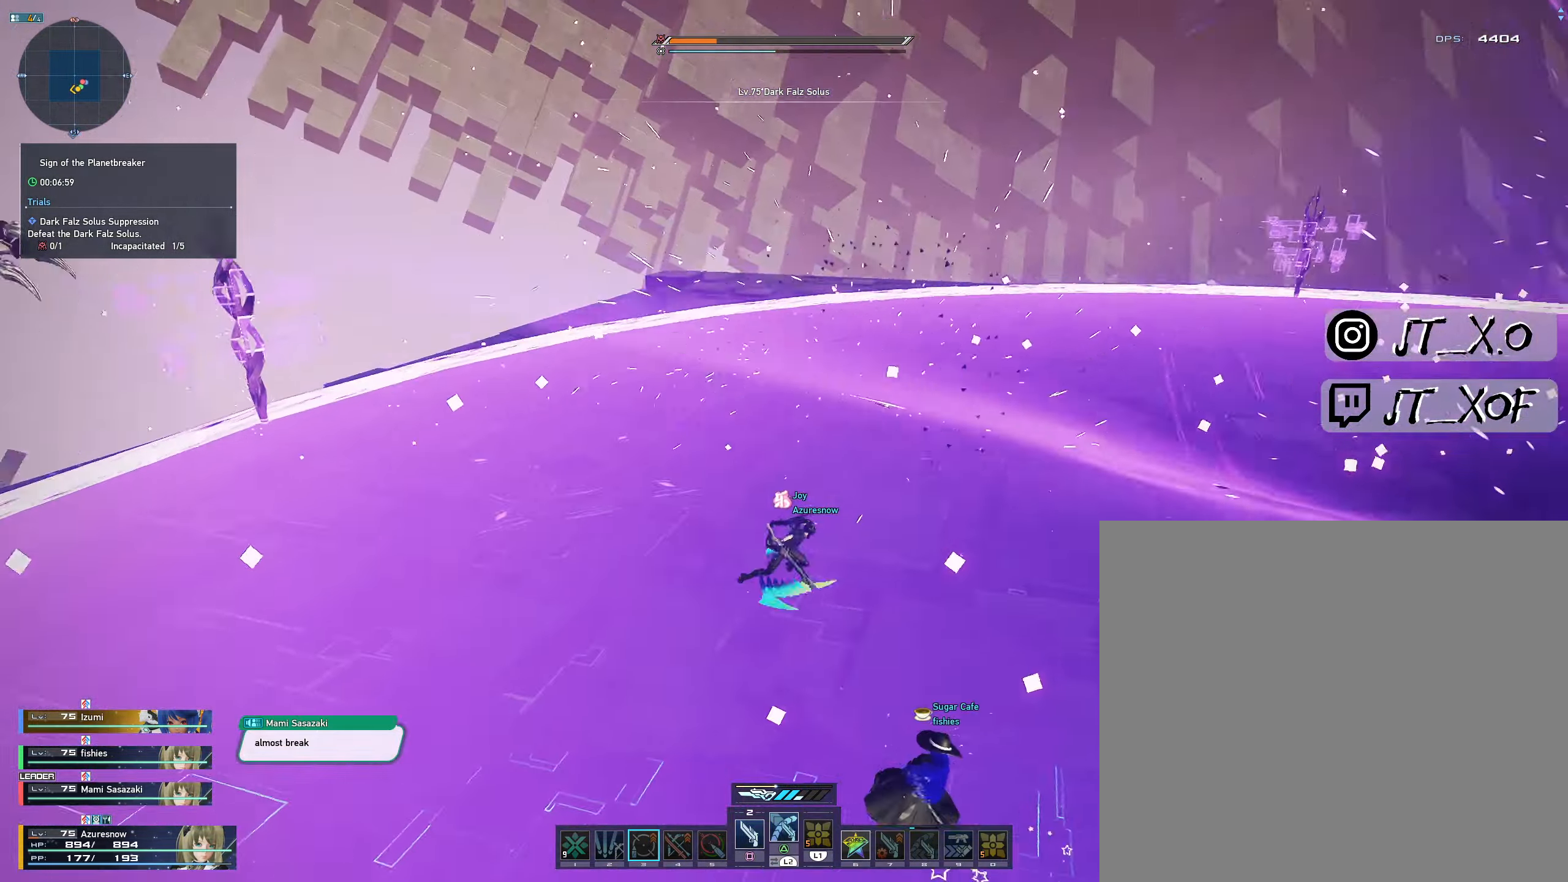
{"buttons": [], "left_stick": "right", "right_stick": "center", "events": [[50, "right_stick", "center"], [416, "left_stick", "right"]]}
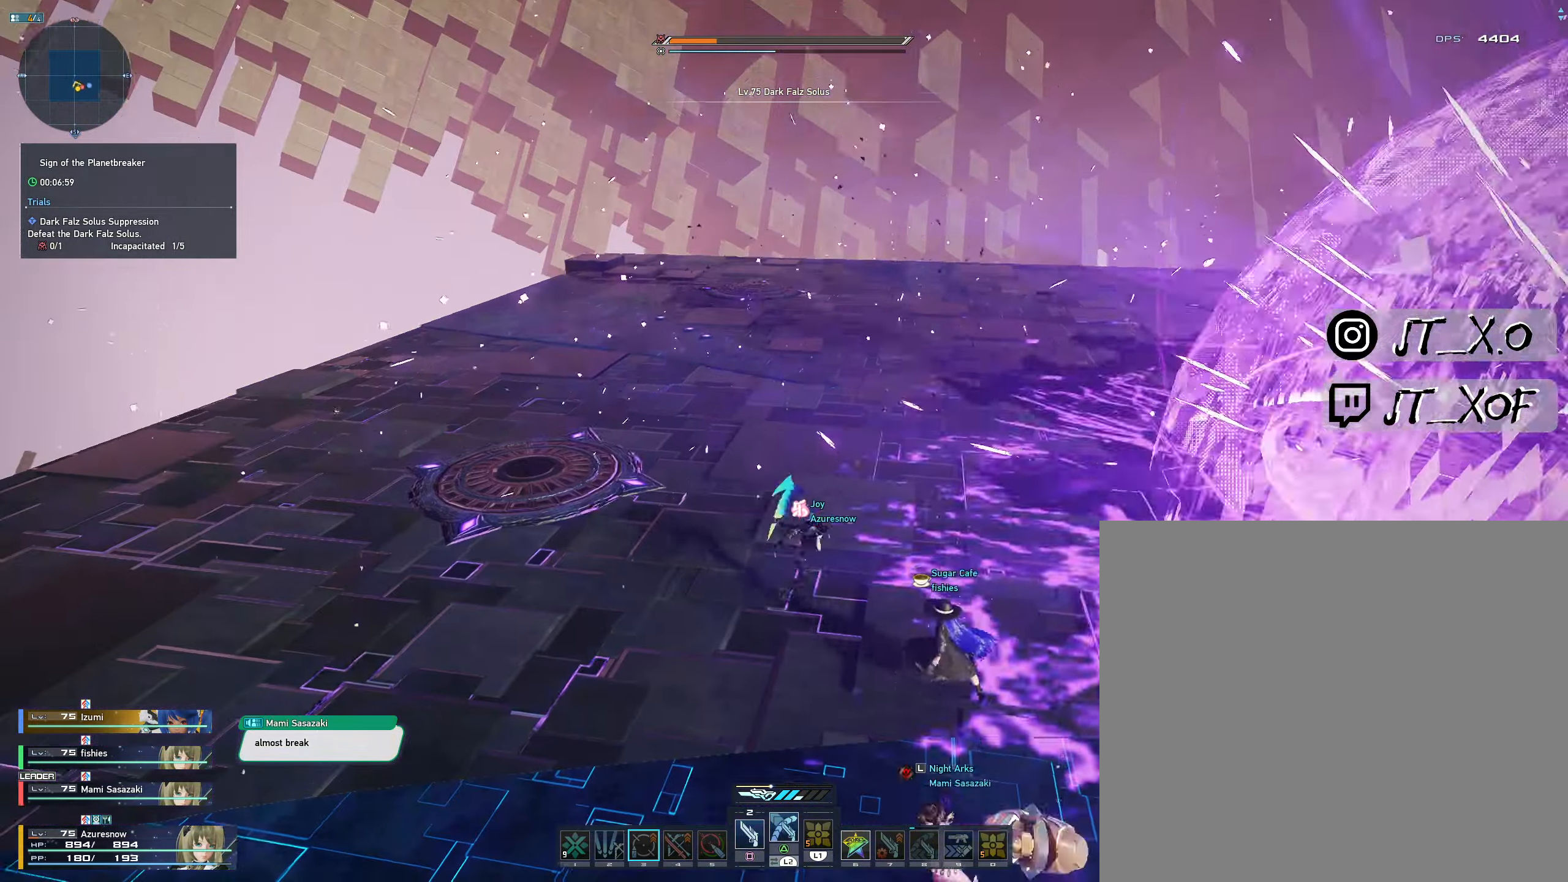
{"buttons": [], "left_stick": "left", "right_stick": "center", "events": [[100, "R1", "down"], [250, "R1", "up"], [333, "R1", "down"], [350, "left_stick", "up-left"], [433, "R1", "up"], [433, "left_stick", "left"]]}
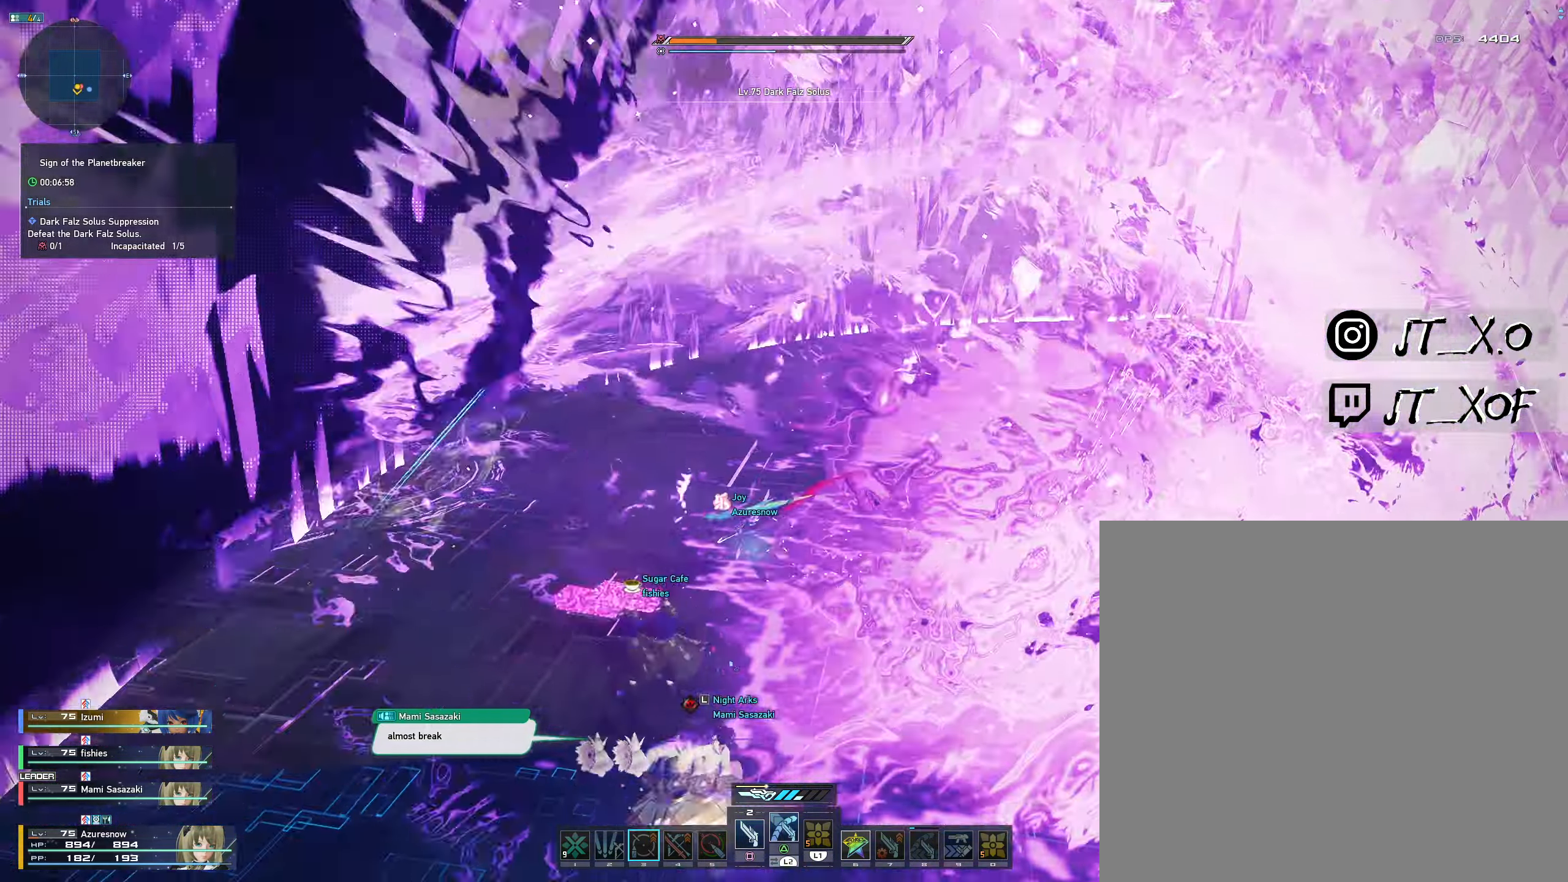
{"buttons": [], "left_stick": "center", "right_stick": "left", "events": [[50, "R1", "down"], [83, "R1", "up"], [200, "R1", "down"], [283, "R1", "up"], [383, "left_stick", "center"], [417, "right_stick", "left"]]}
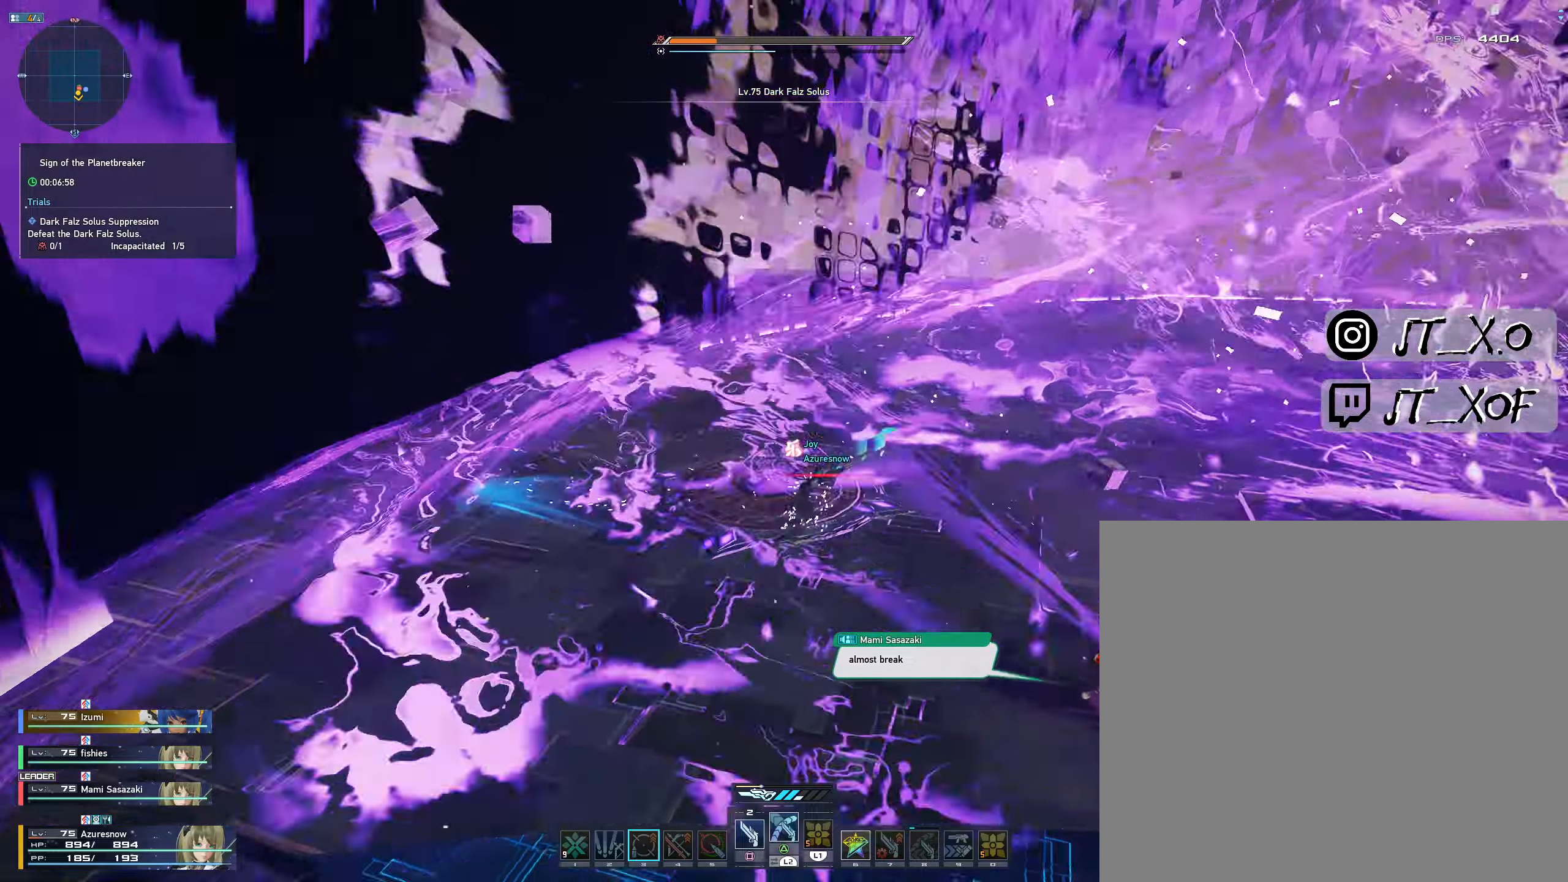
{"buttons": [], "left_stick": "center", "right_stick": "center", "events": [[483, "right_stick", "center"]]}
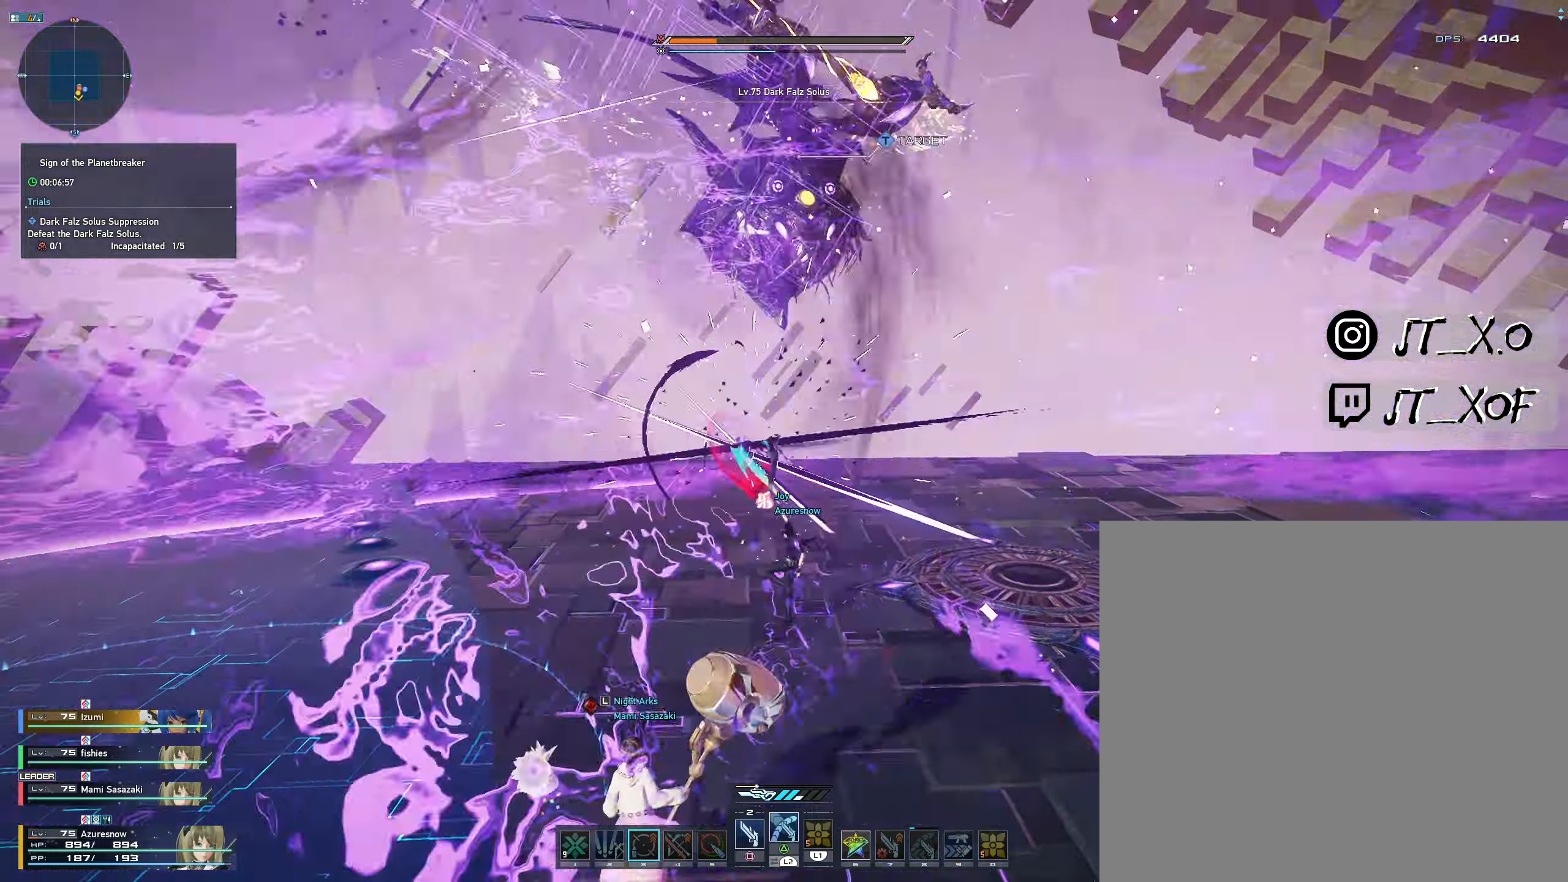
{"buttons": [], "left_stick": "center", "right_stick": "center", "events": []}
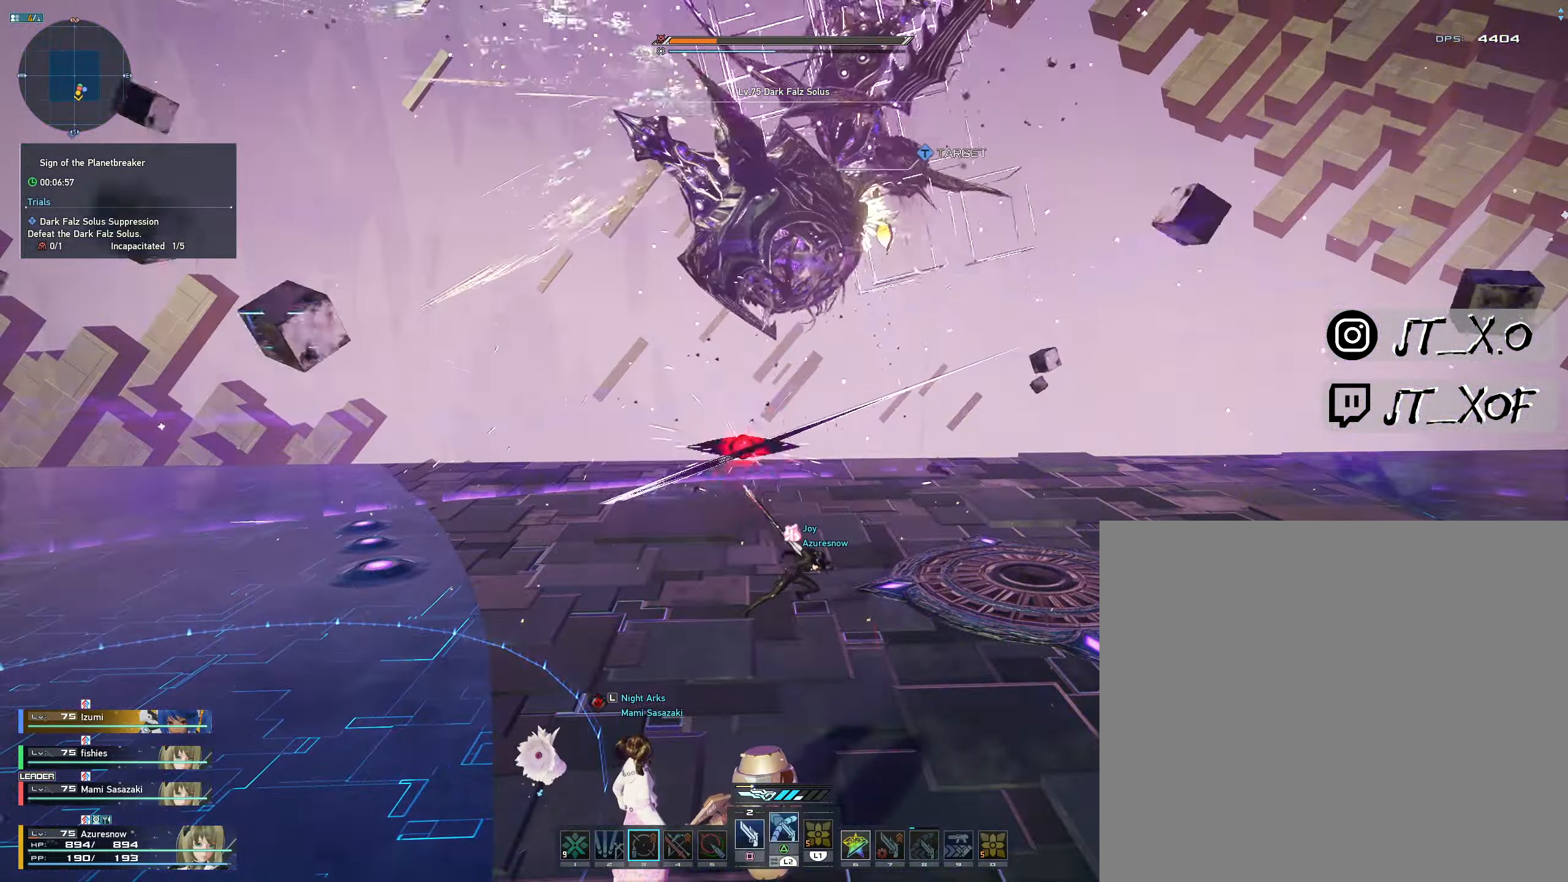
{"buttons": [], "left_stick": "up-left", "right_stick": "center", "events": [[183, "left_stick", "up-left"], [333, "R1", "down"], [450, "R1", "up"]]}
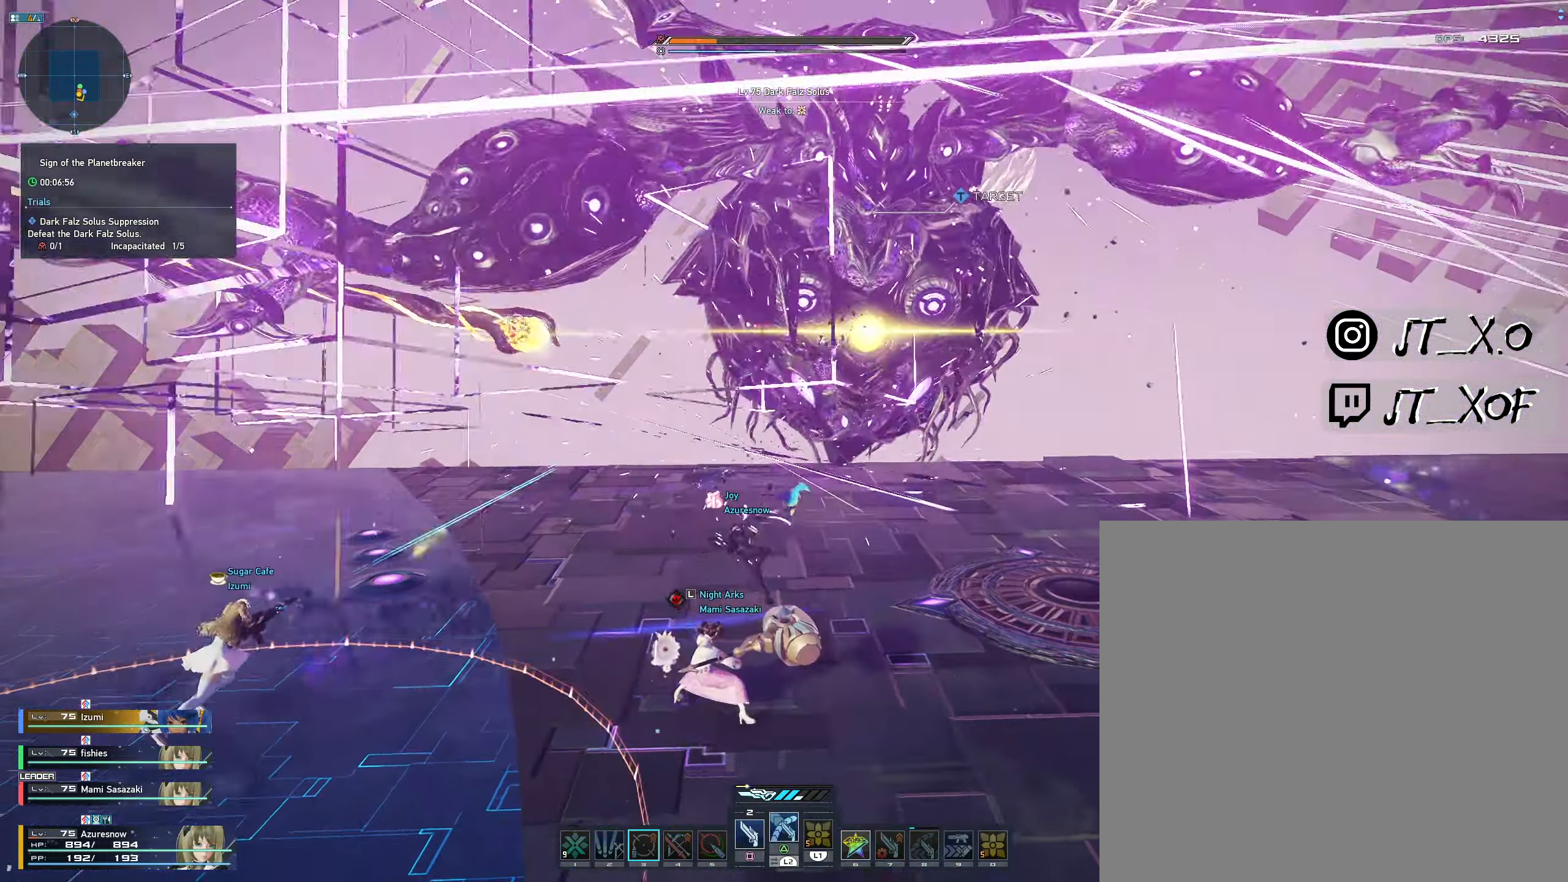
{"buttons": [], "left_stick": "up-left", "right_stick": "center", "events": [[17, "R1", "down"], [133, "R1", "up"], [233, "R1", "down"], [267, "R1", "up"], [367, "R1", "down"], [483, "R1", "up"]]}
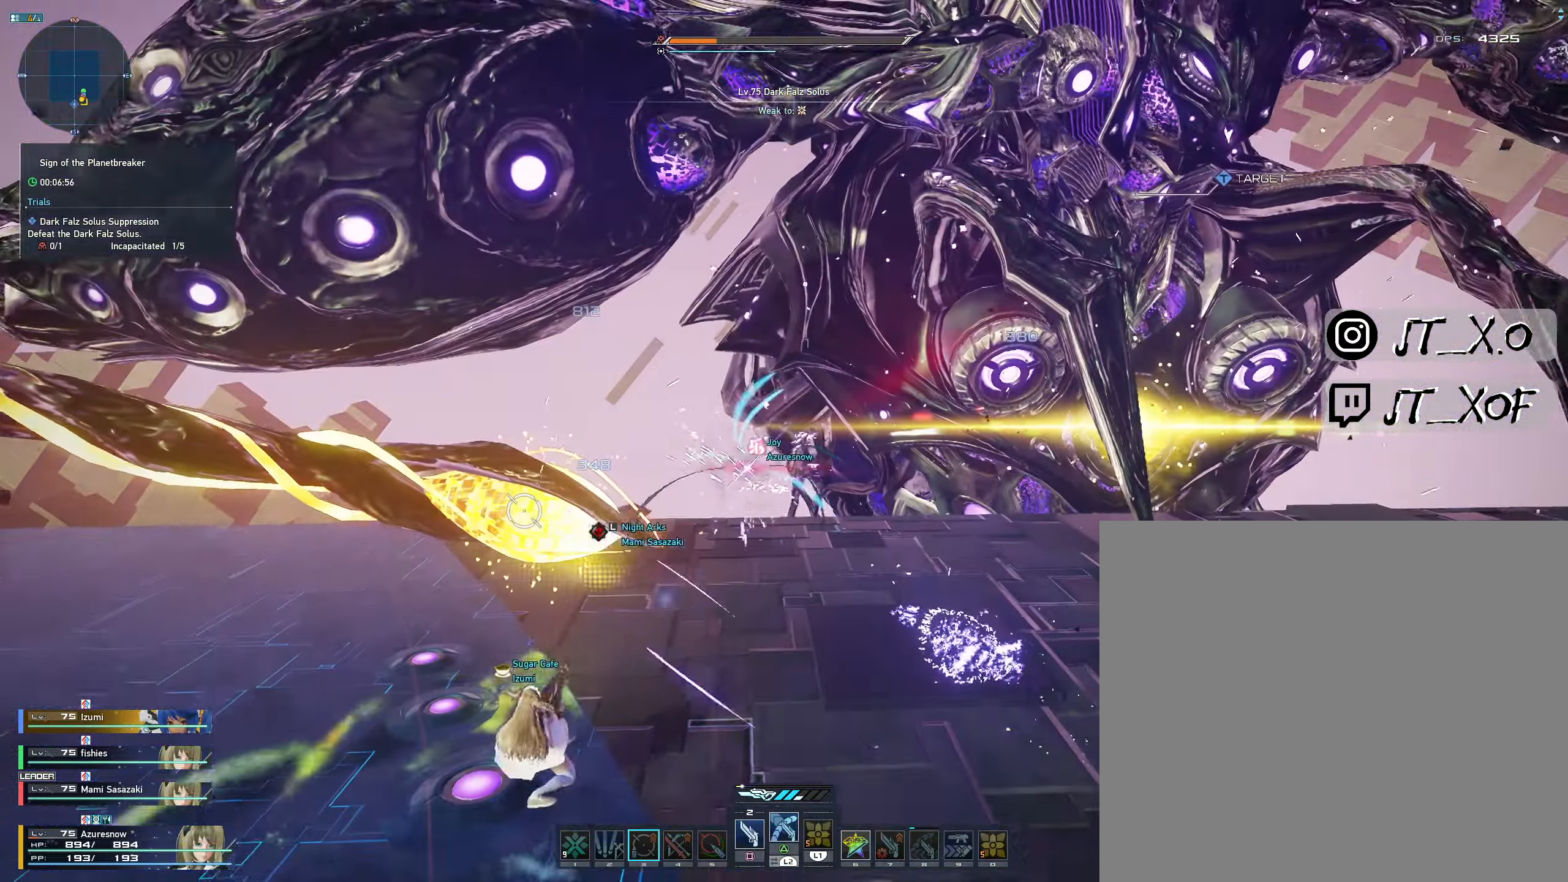
{"buttons": ["L2"], "left_stick": "center", "right_stick": "center", "events": [[100, "R3", "down"], [133, "left_stick", "center"], [233, "R3", "up"], [433, "L2", "down"]]}
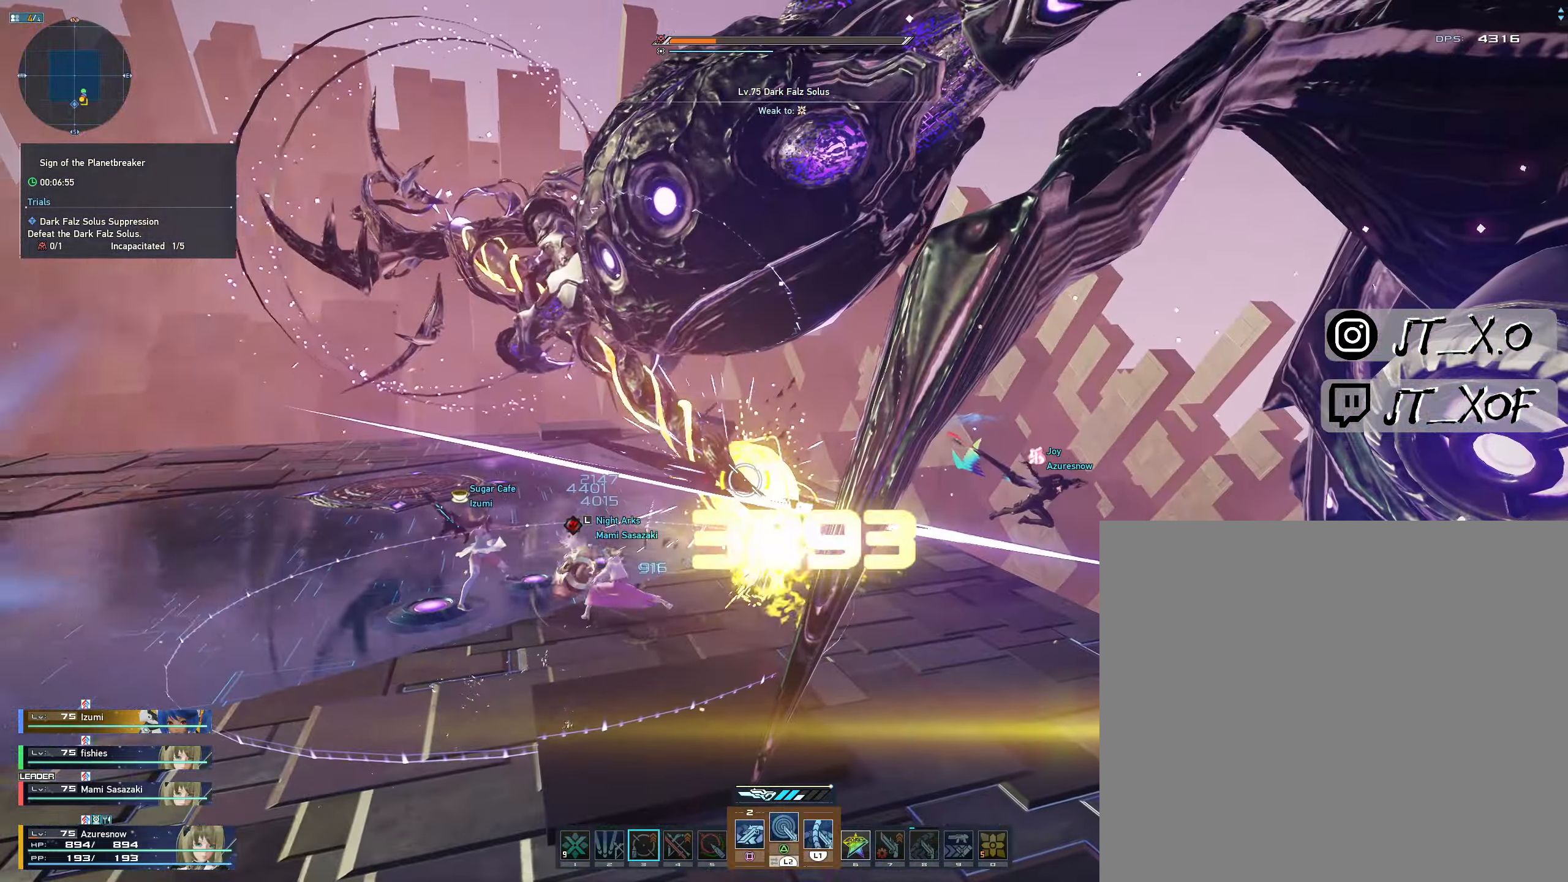
{"buttons": ["L2"], "left_stick": "center", "right_stick": "center", "events": []}
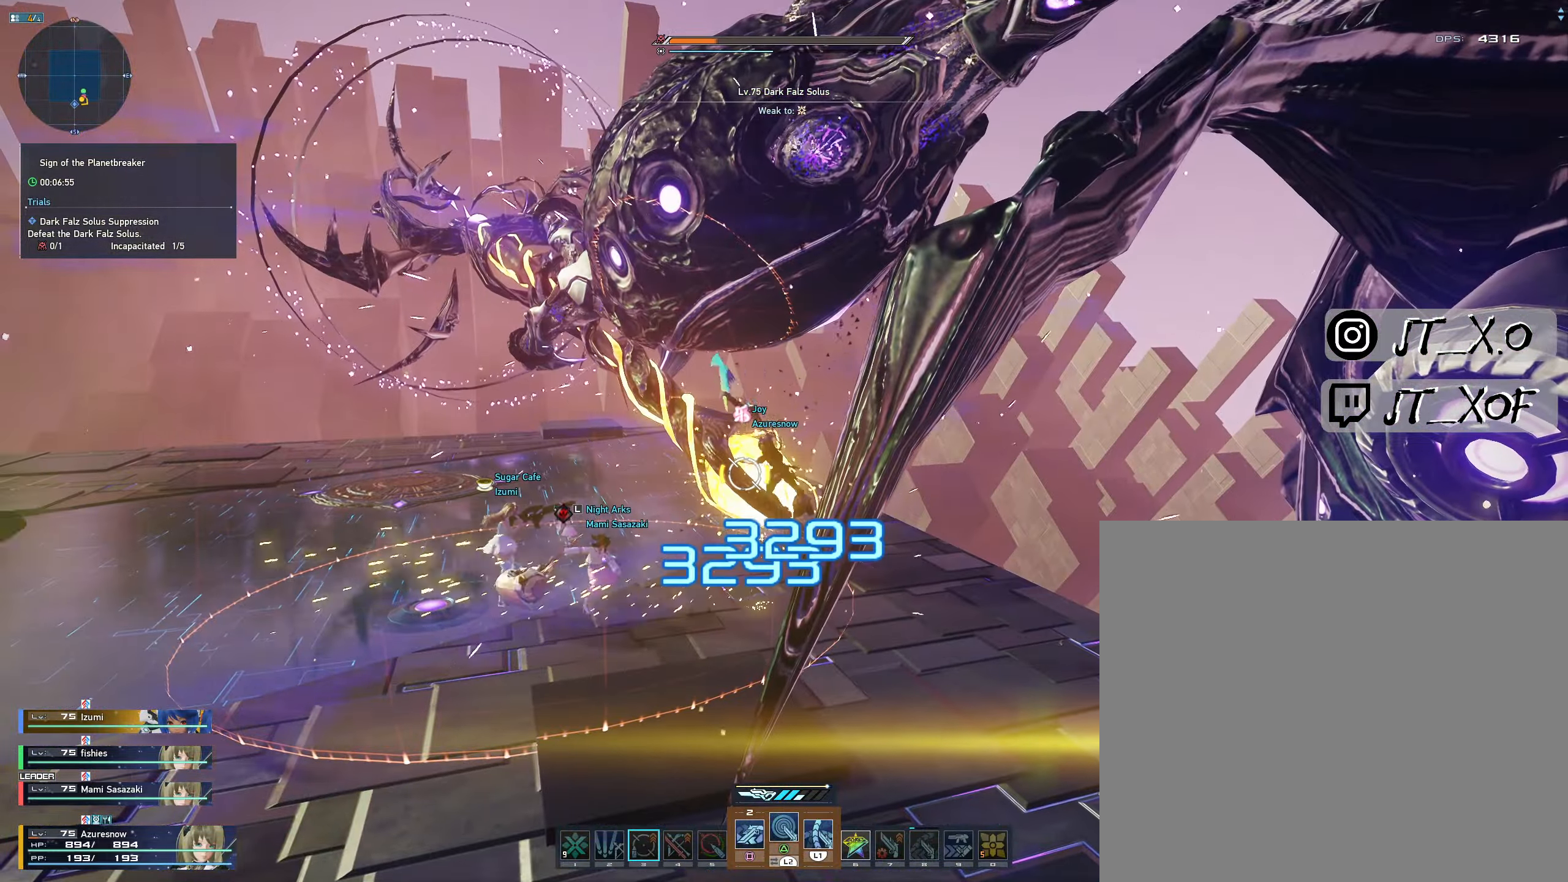
{"buttons": ["L2"], "left_stick": "center", "right_stick": "center", "events": []}
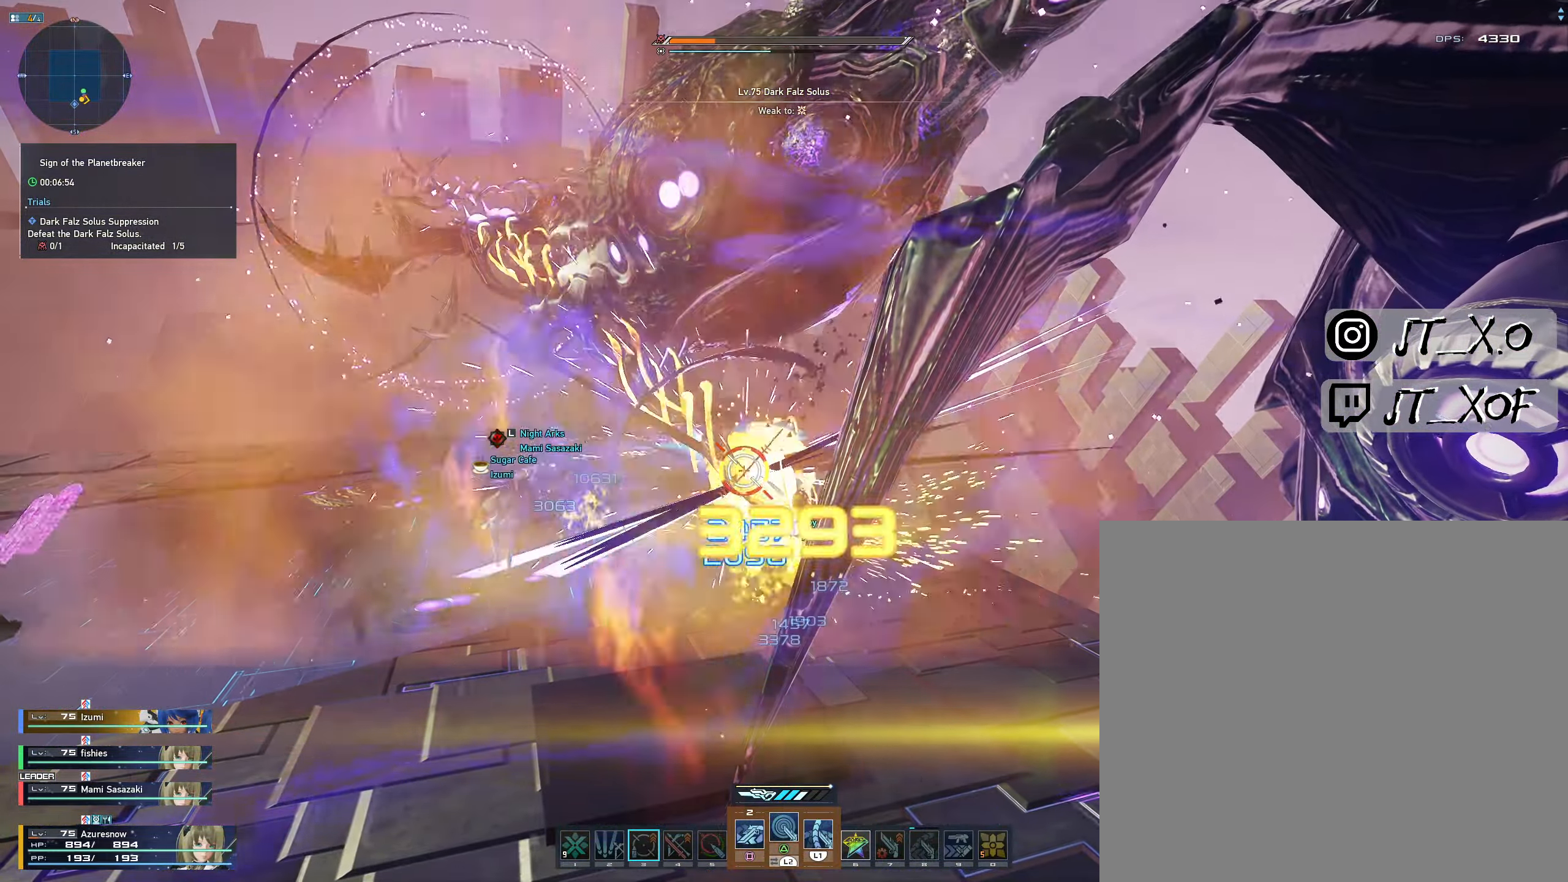
{"buttons": [], "left_stick": "center", "right_stick": "center", "events": [[350, "L2", "up"]]}
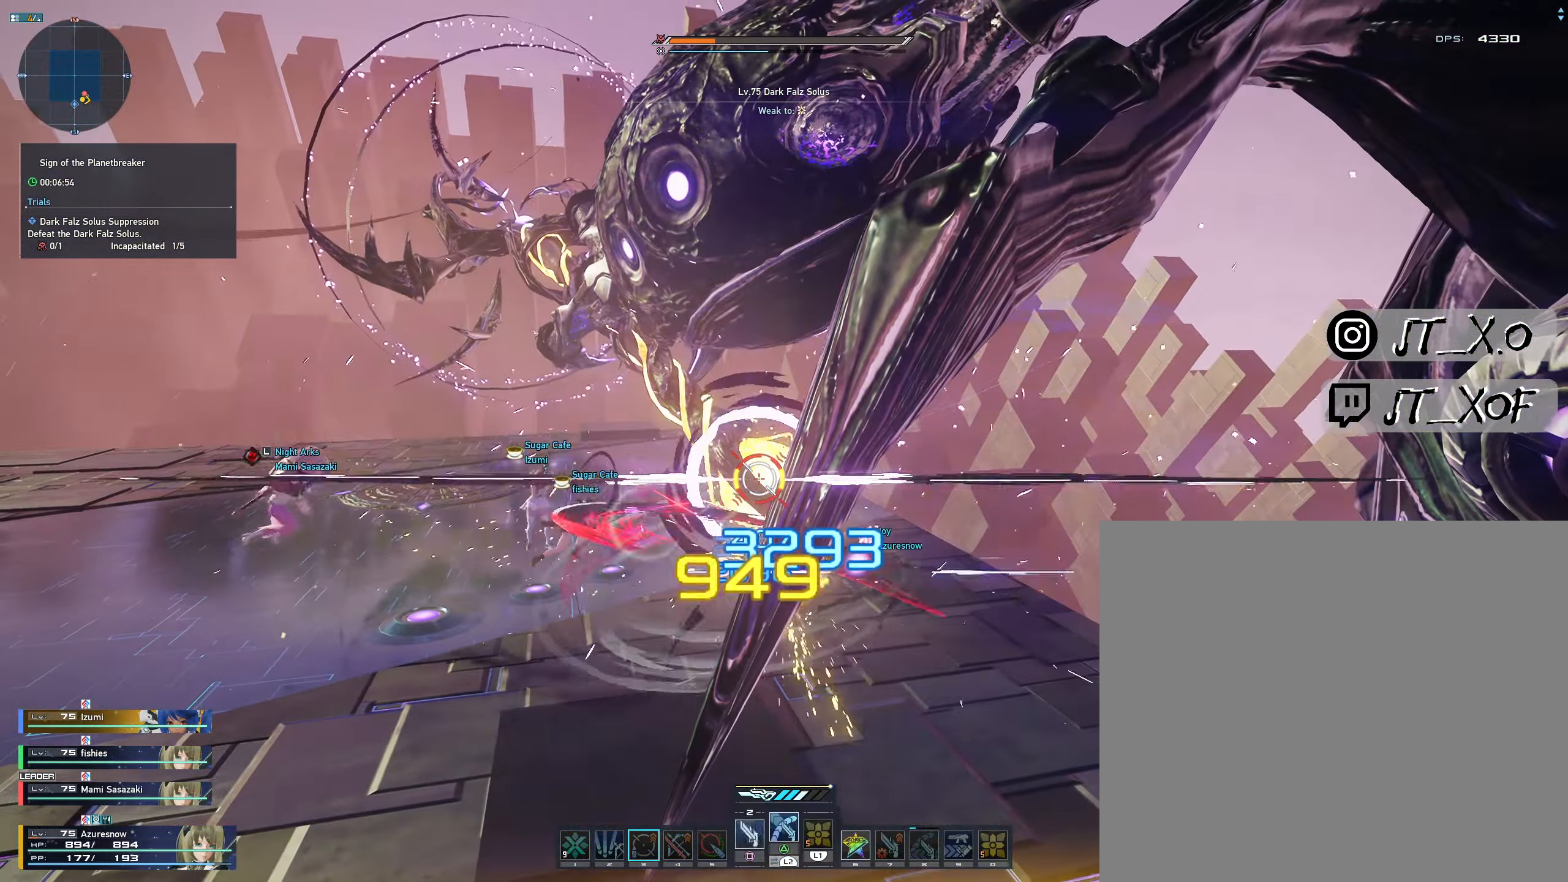
{"buttons": ["L2"], "left_stick": "center", "right_stick": "center", "events": [[67, "L2", "down"]]}
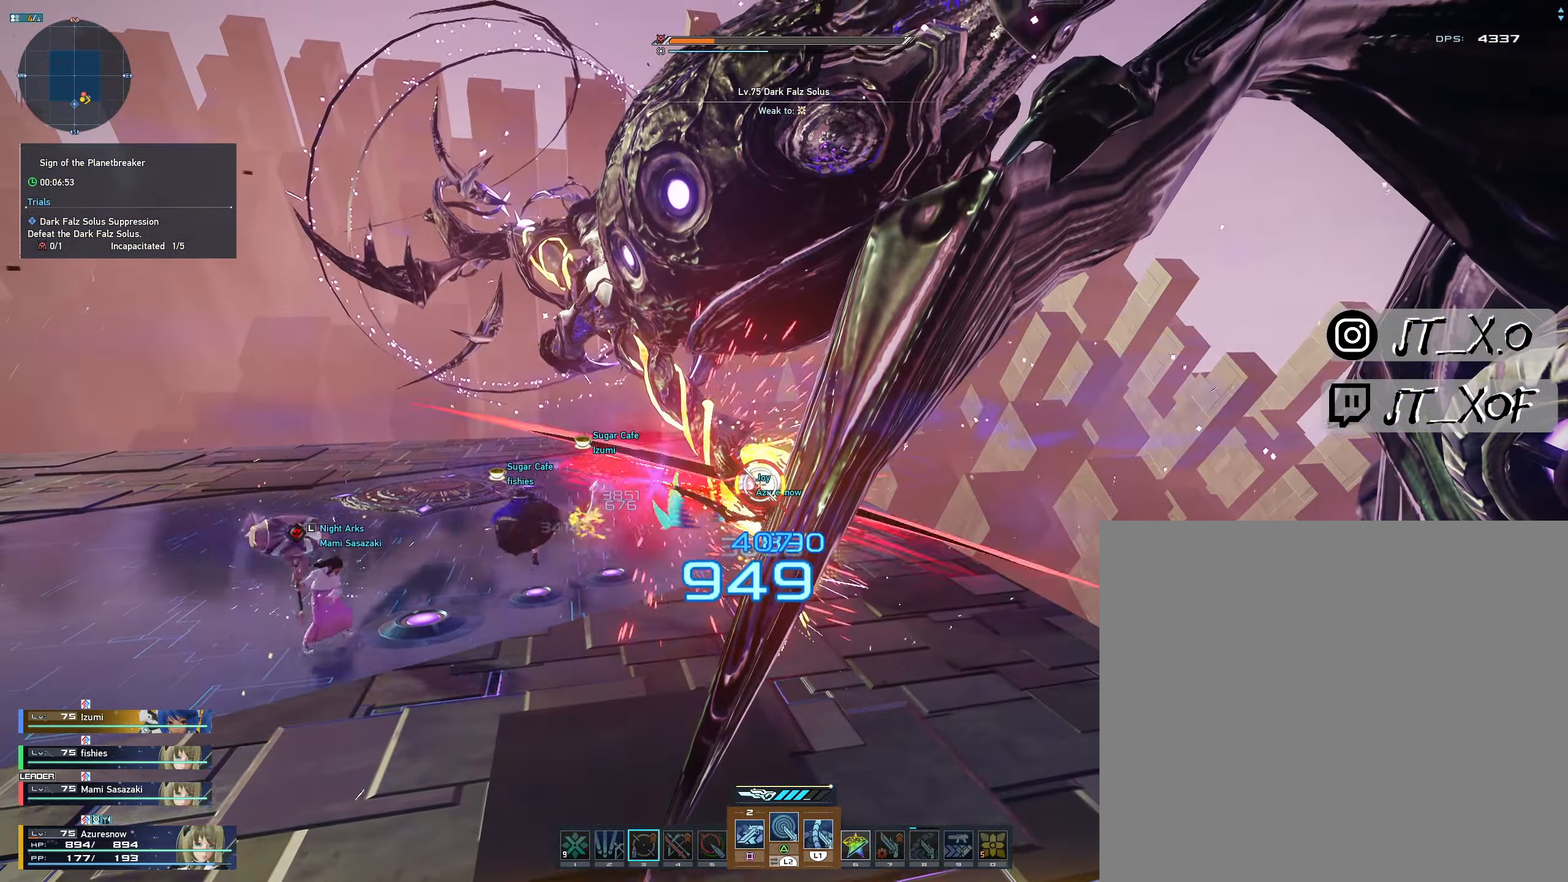
{"buttons": ["L2"], "left_stick": "center", "right_stick": "center", "events": []}
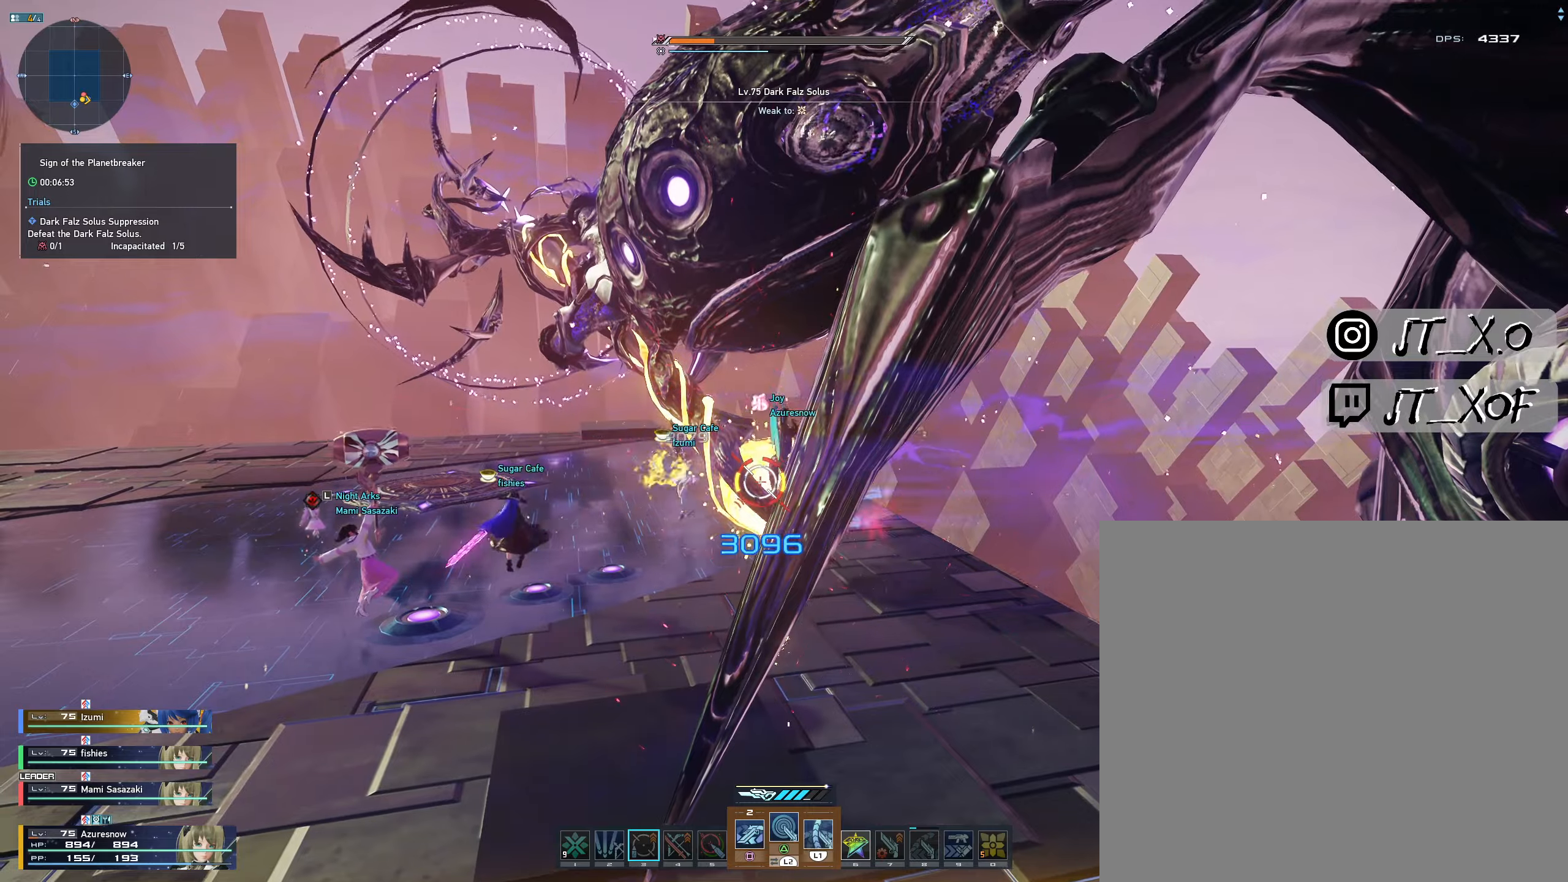
{"buttons": [], "left_stick": "center", "right_stick": "center", "events": [[200, "L2", "up"], [200, "SQUARE", "down"], [484, "SQUARE", "up"]]}
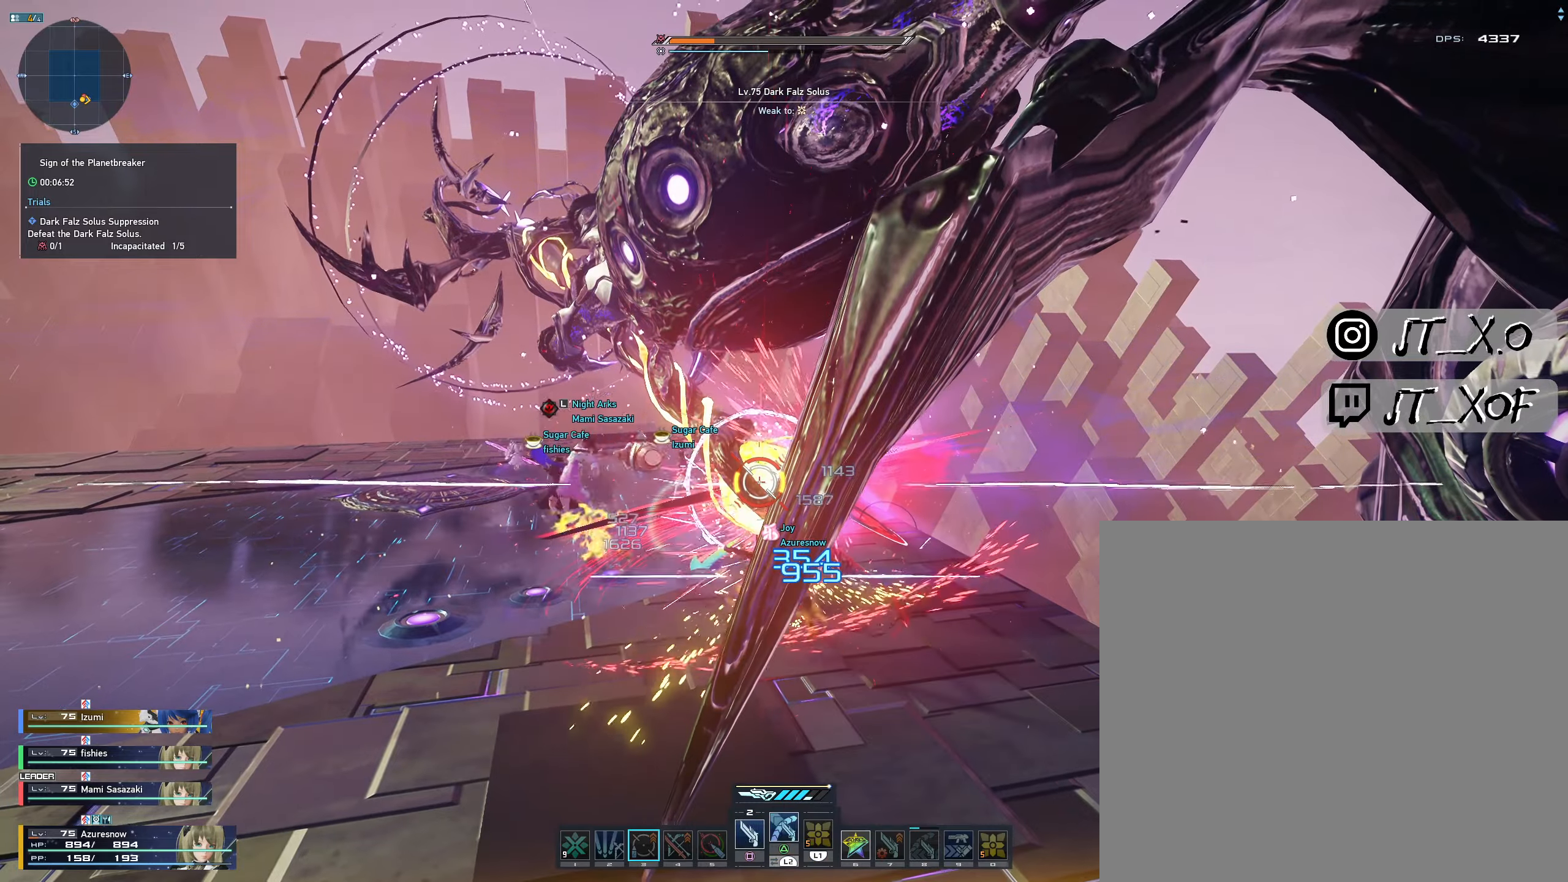
{"buttons": [], "left_stick": "center", "right_stick": "center", "events": []}
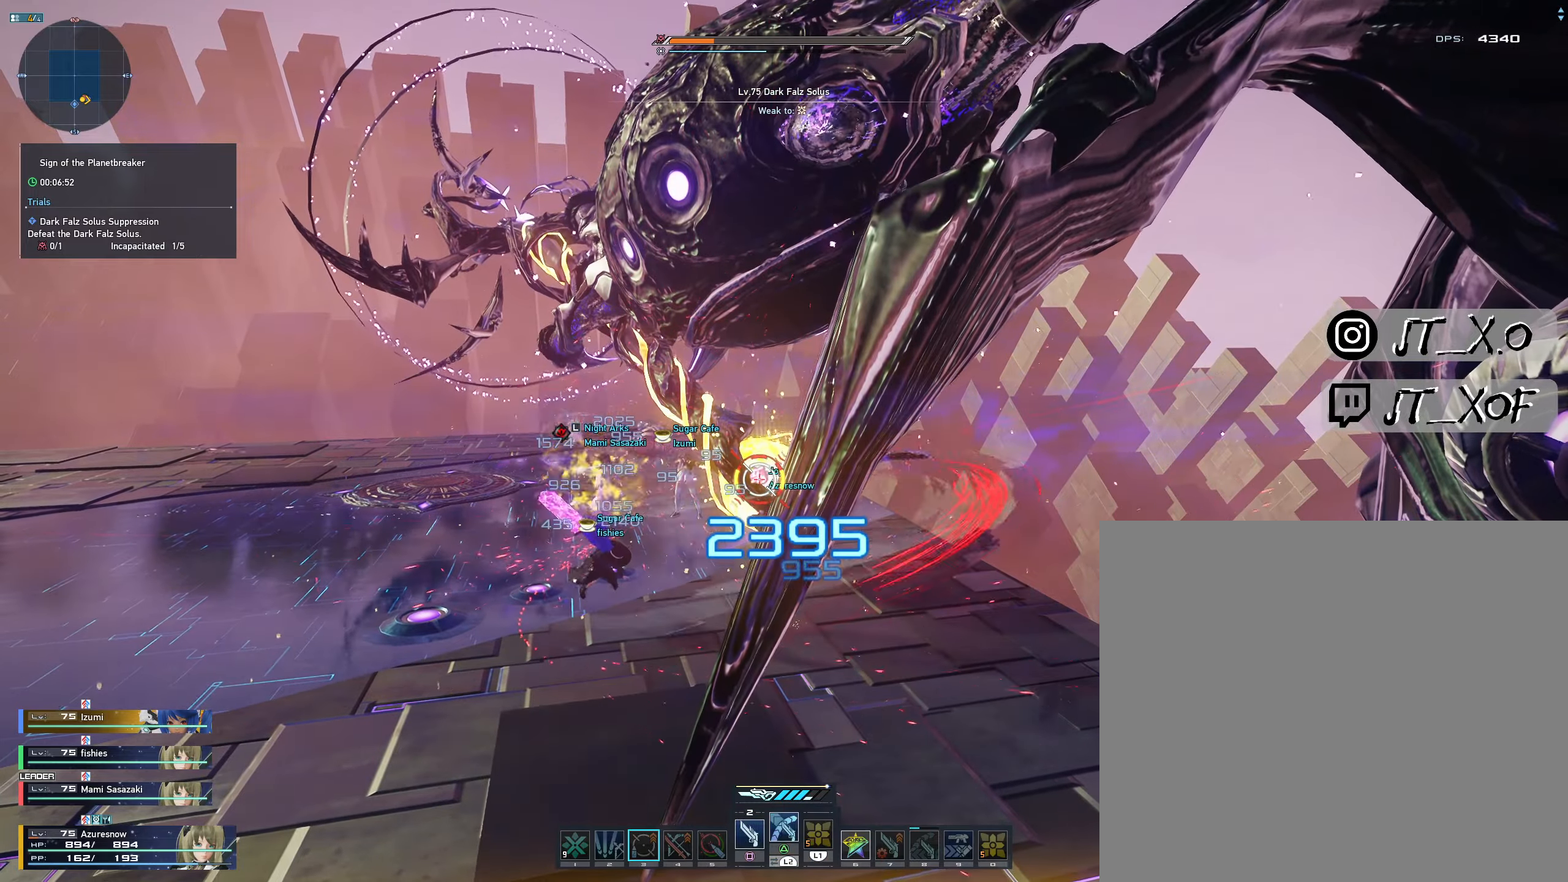
{"buttons": ["L2"], "left_stick": "center", "right_stick": "center", "events": [[284, "L2", "down"]]}
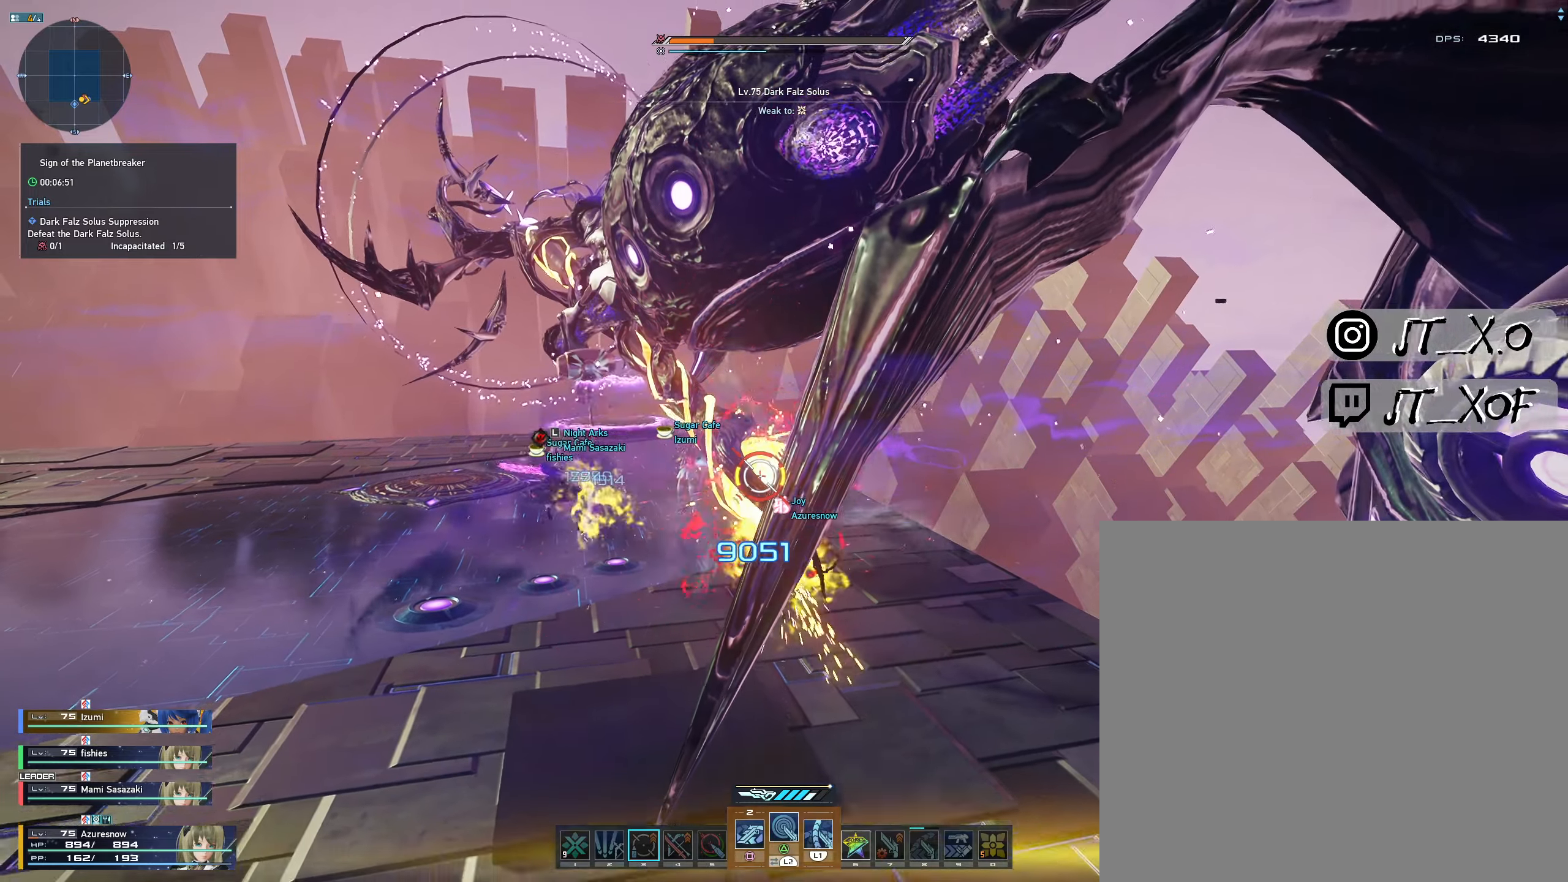
{"buttons": [], "left_stick": "center", "right_stick": "center", "events": [[450, "L2", "up"]]}
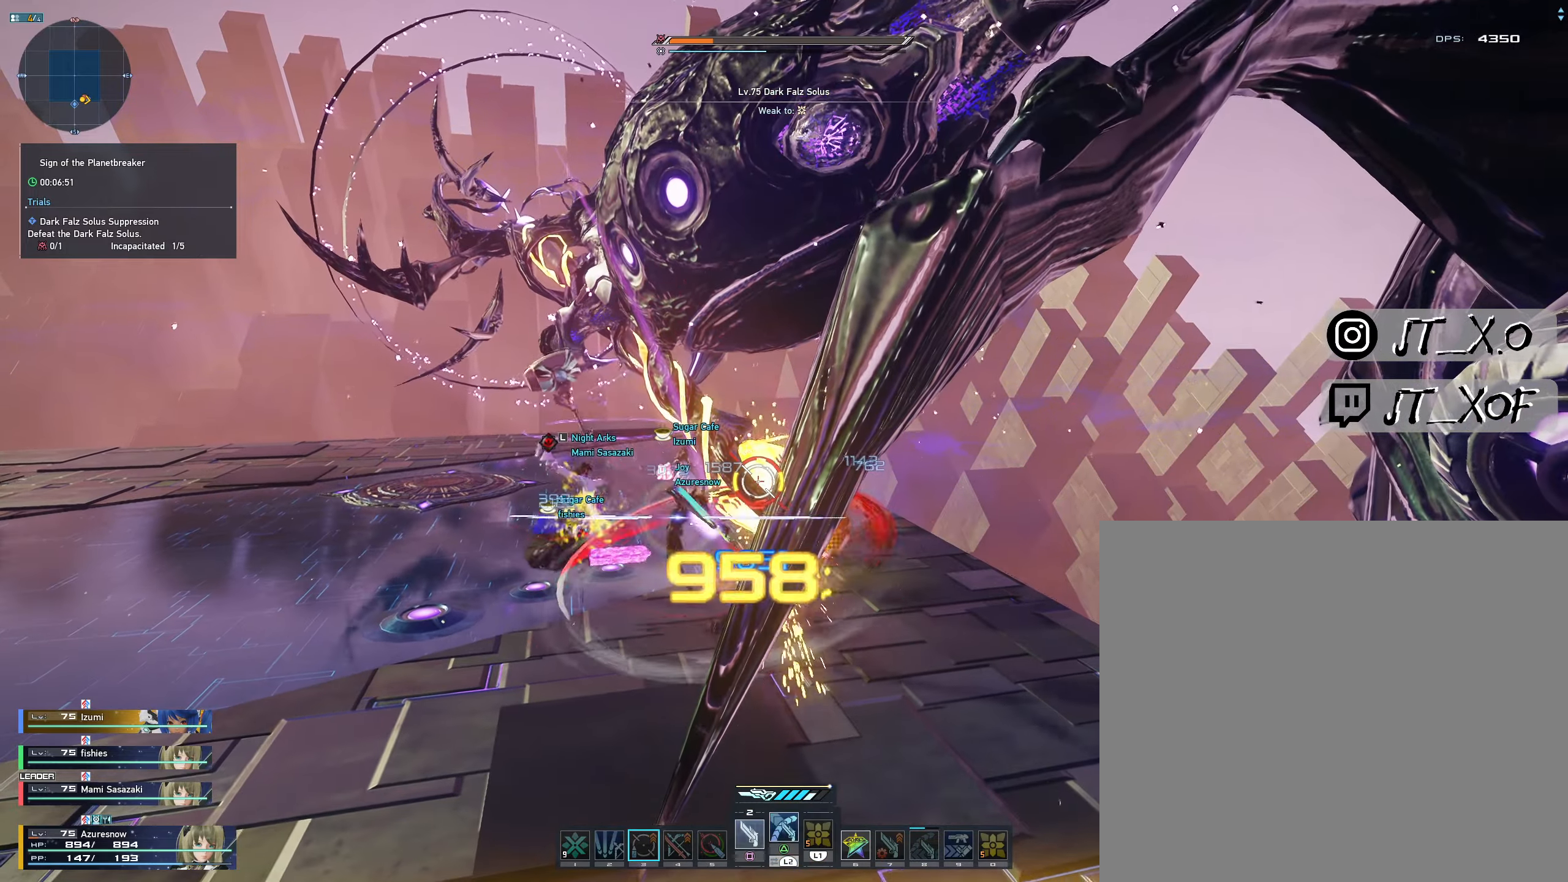
{"buttons": ["L2"], "left_stick": "center", "right_stick": "center", "events": [[317, "L2", "down"]]}
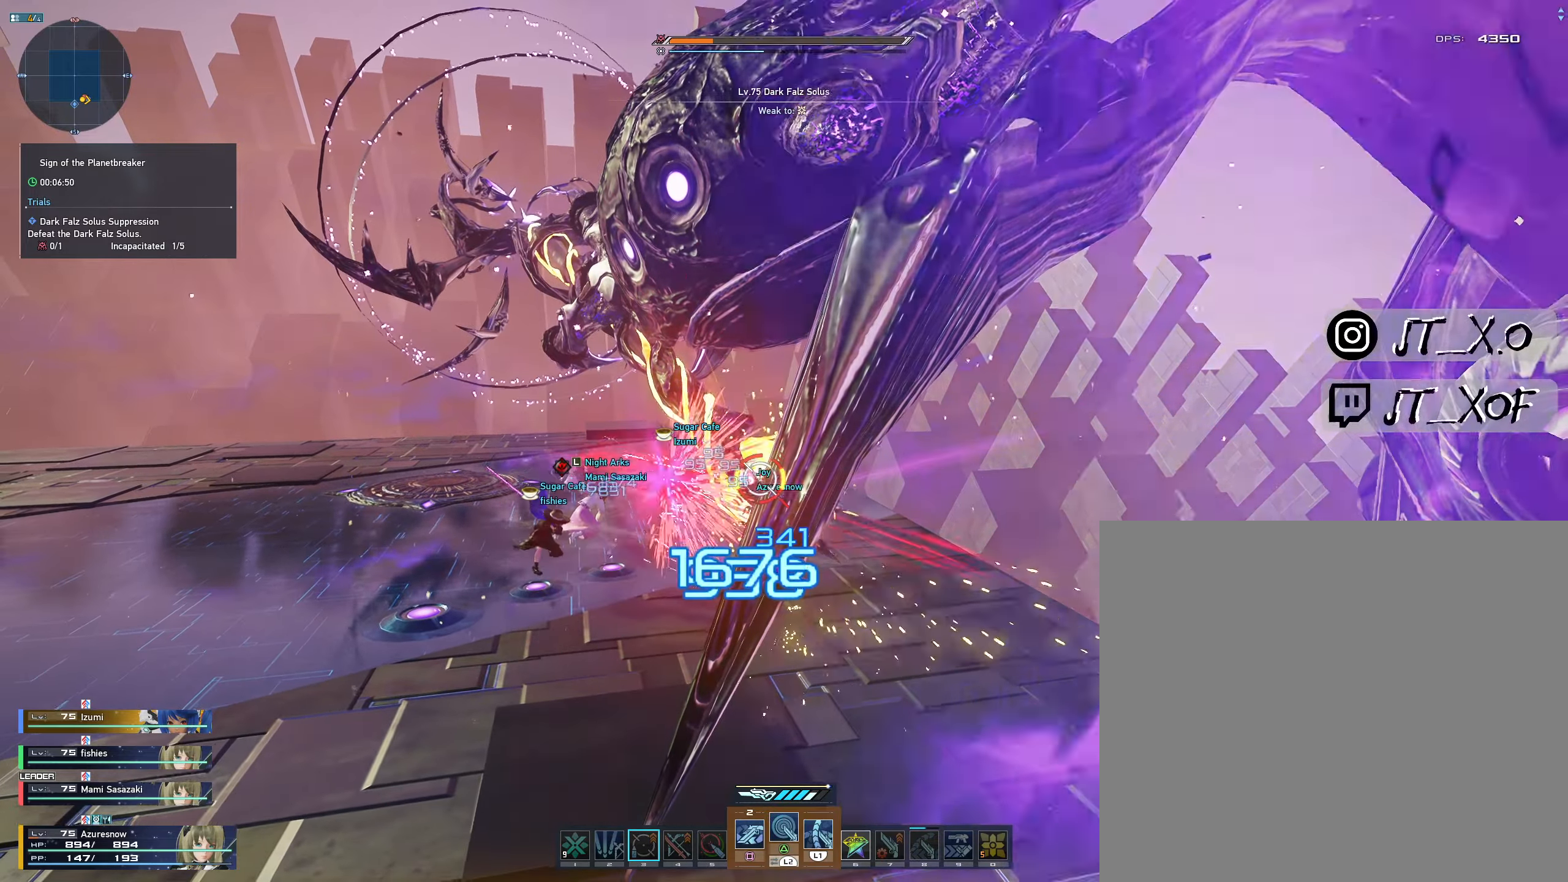
{"buttons": ["L2"], "left_stick": "center", "right_stick": "center", "events": []}